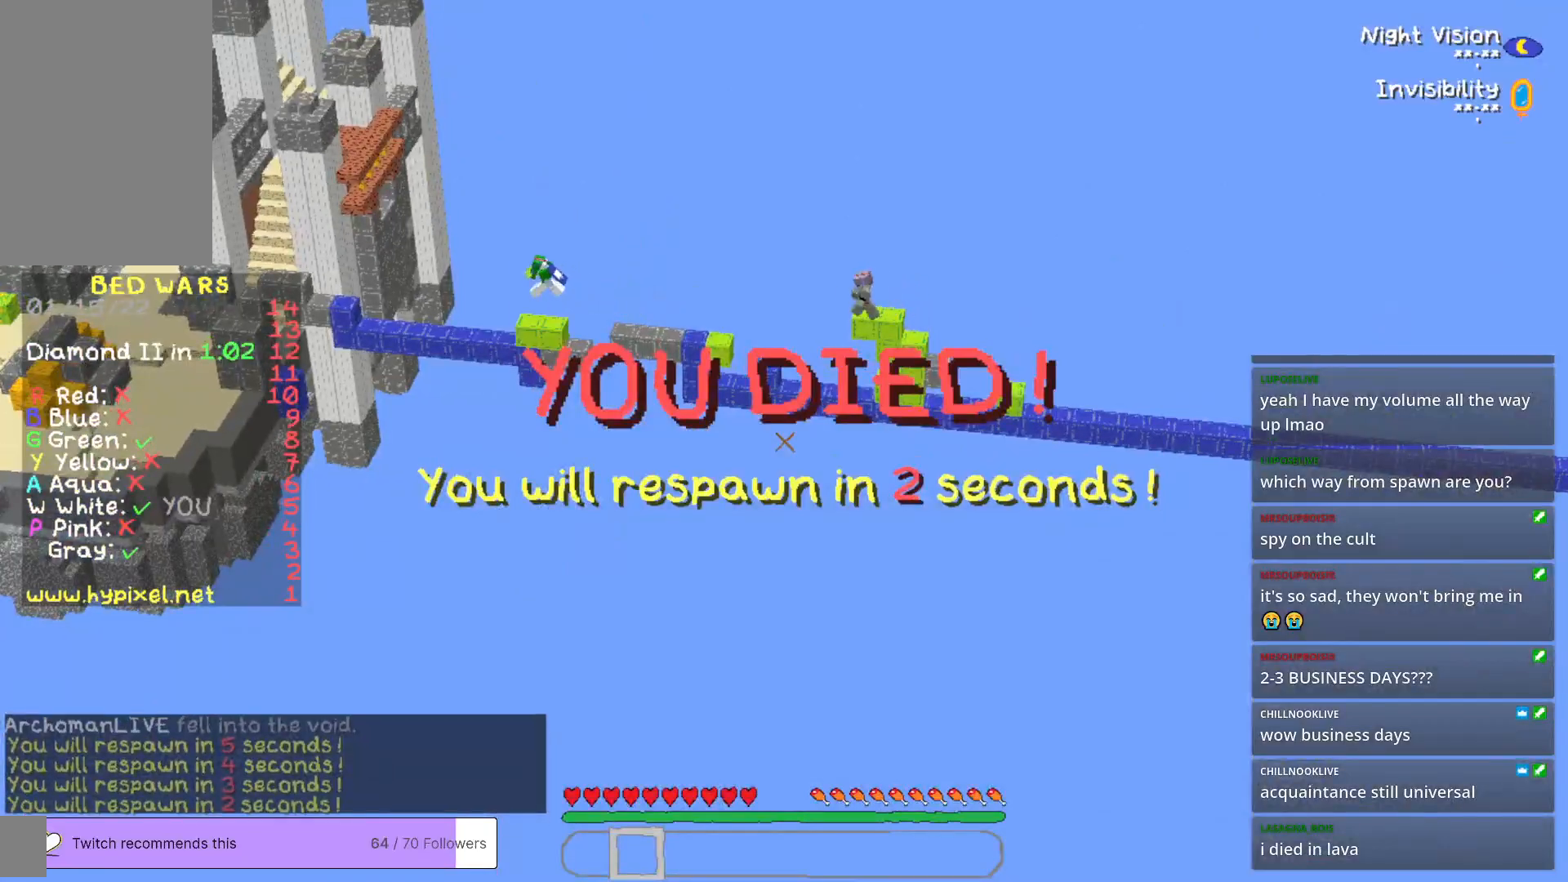
Gameplay with keyboard and mouse; each line is a JSON object with the keys and mouse buttons held at the frame after it. "events" lists presses ("down") and releases ("up") of "a", "d", "s", "w", "mouse_left" and "mouse_right" between this image and that frame as [ms after this image, input, new state], when the widget could be followed in between. "mouse_left", "mouse_right" = the "left", "right" buttons of the "mouse" list. No other keys are recorded. Fast repeated clicks can show as one long hold. Mouse movement is not recorded.
{"keys": ["a"], "mouse": []}
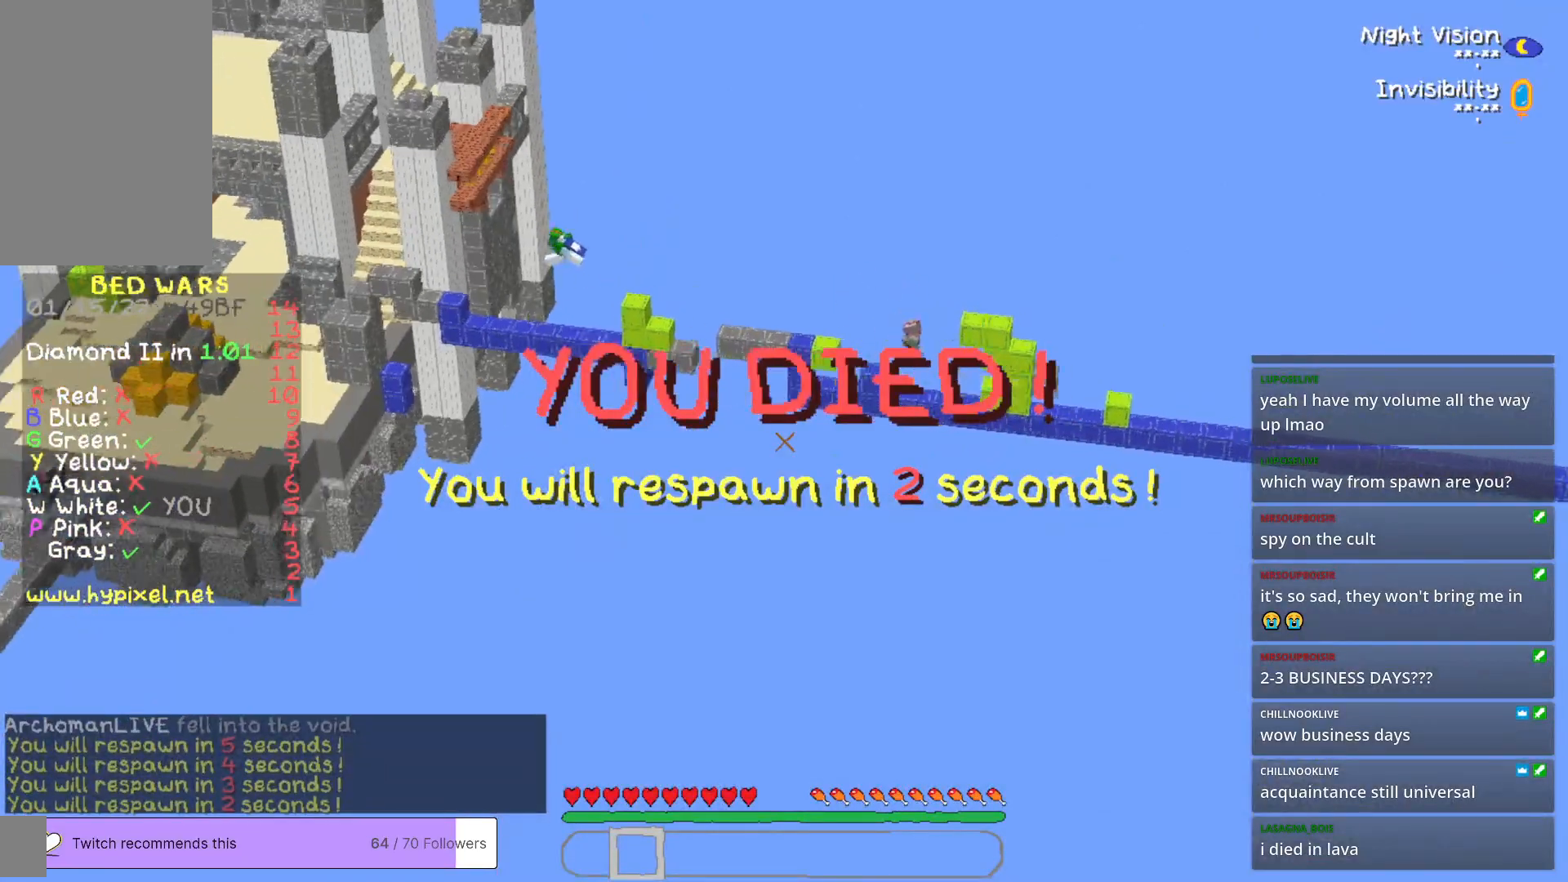
{"keys": ["s"], "mouse": [], "events": [[50, "a", "up"], [367, "s", "down"]]}
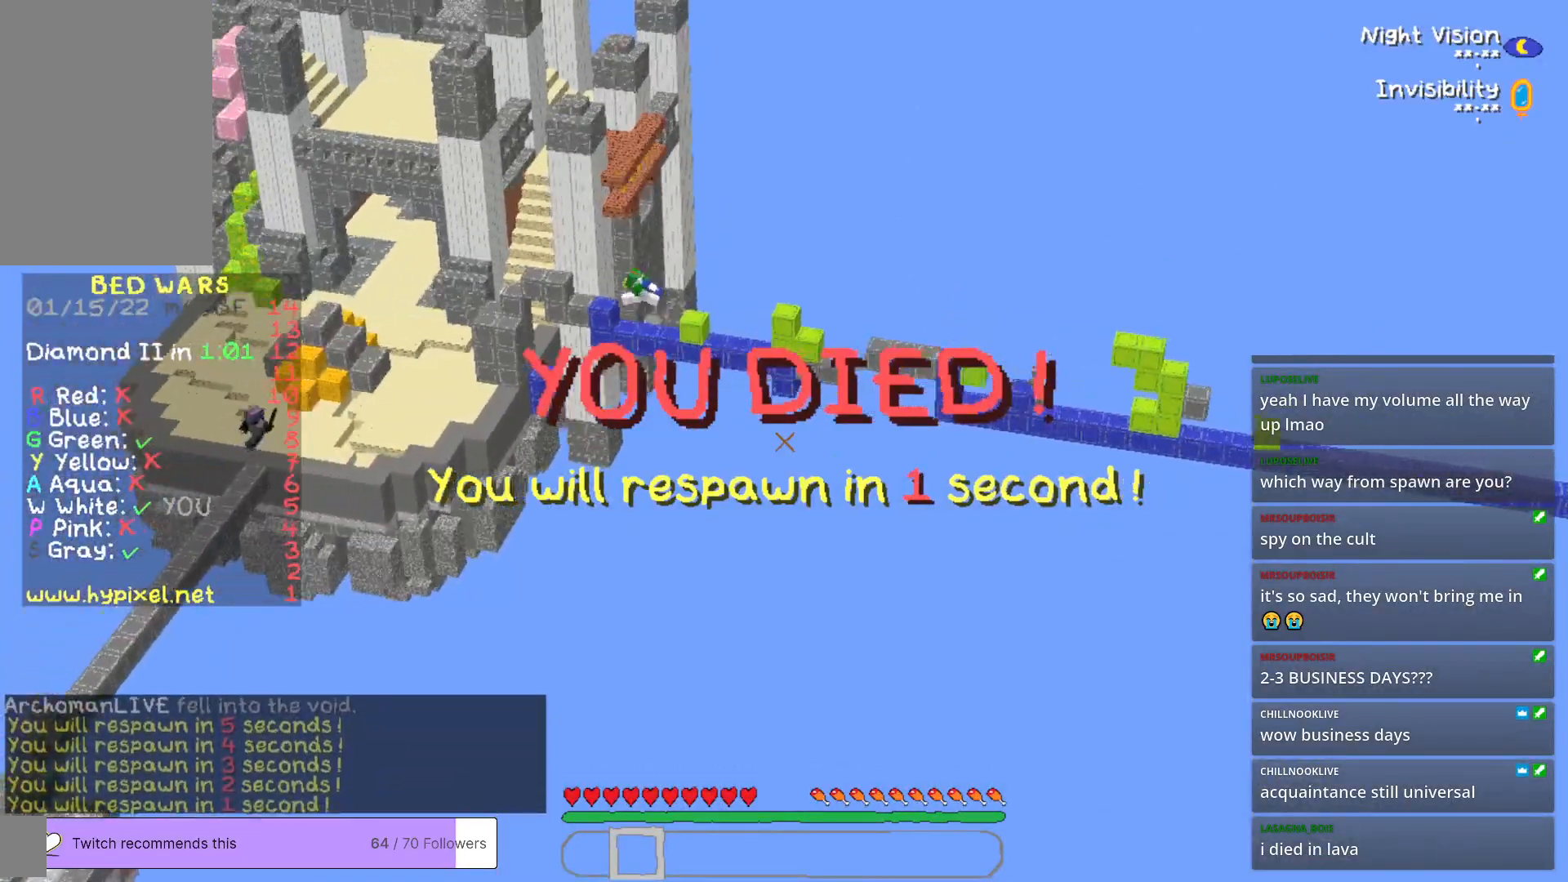
{"keys": [], "mouse": [], "events": [[501, "s", "up"]]}
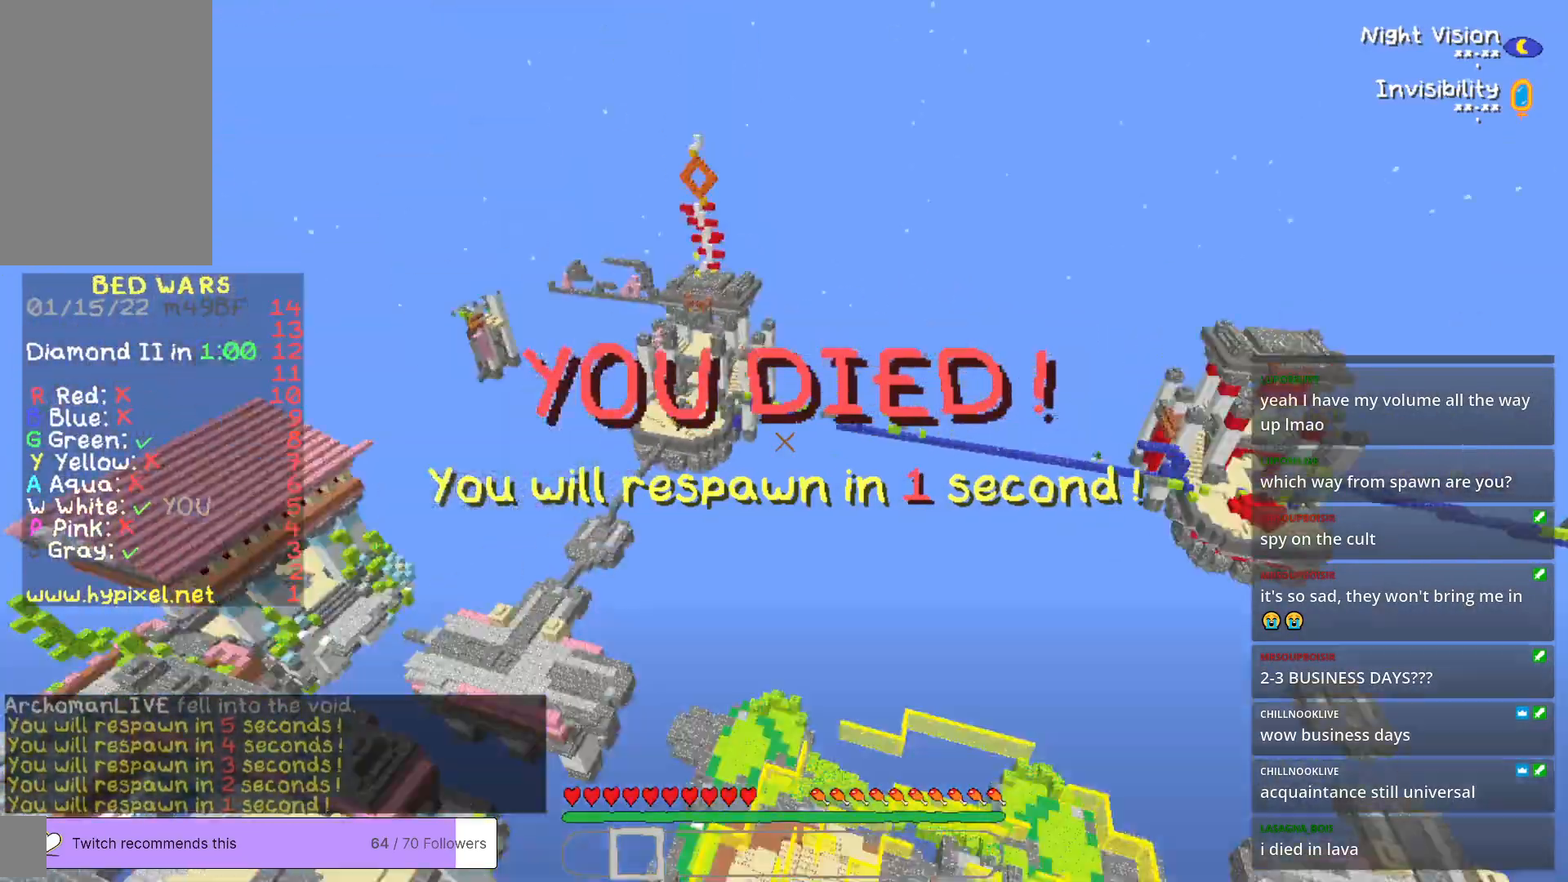
{"keys": ["w"], "mouse": [], "events": [[451, "w", "down"]]}
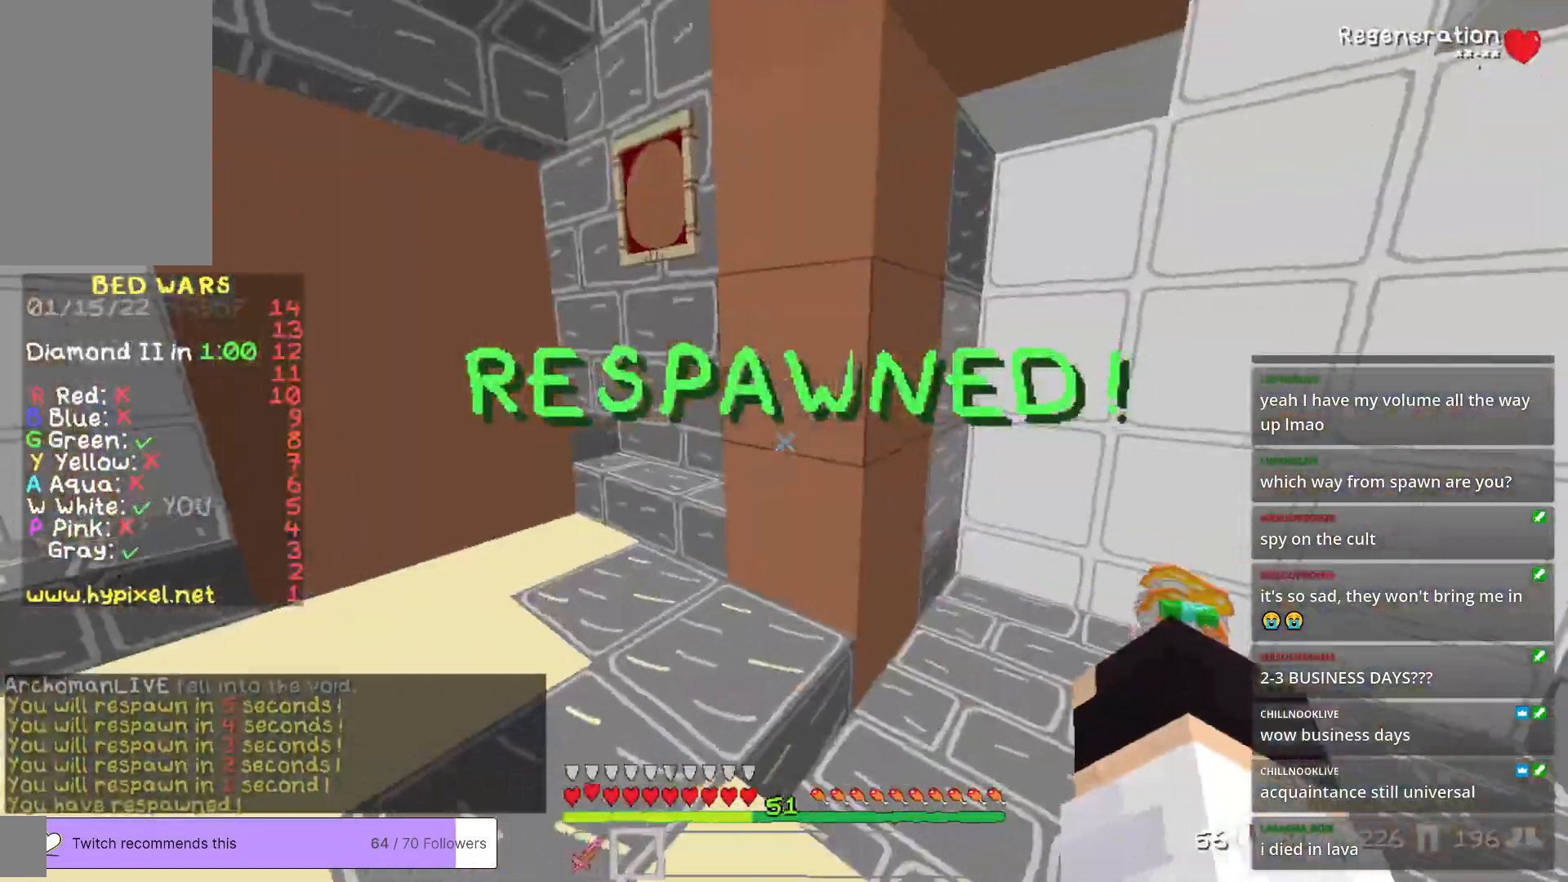
{"keys": ["a", "w"], "mouse": [], "events": [[467, "a", "down"]]}
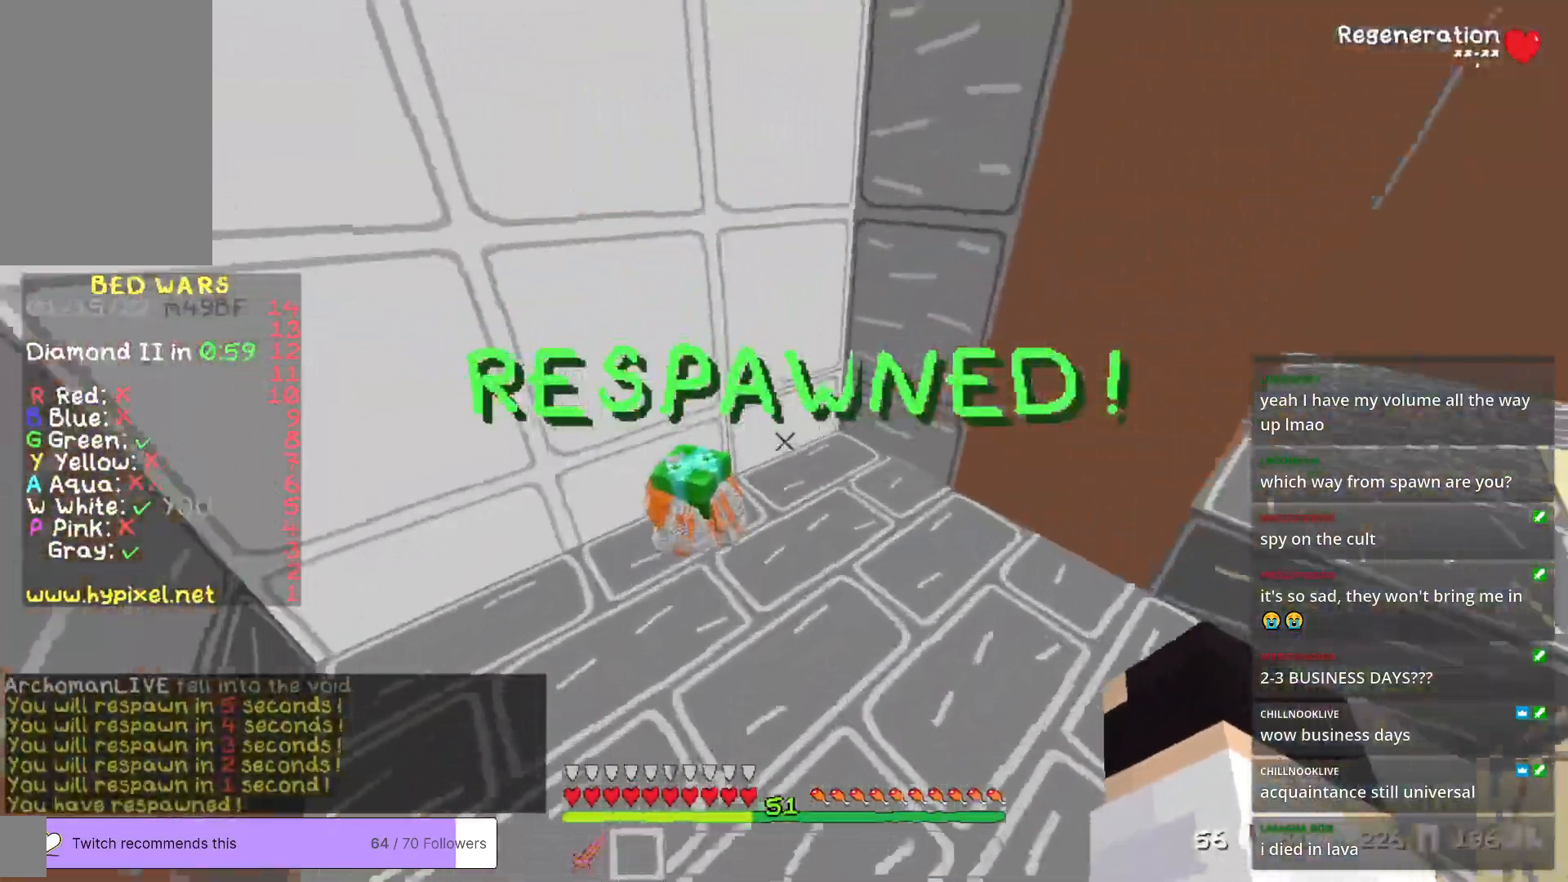
{"keys": ["w"], "mouse": [], "events": [[250, "a", "up"]]}
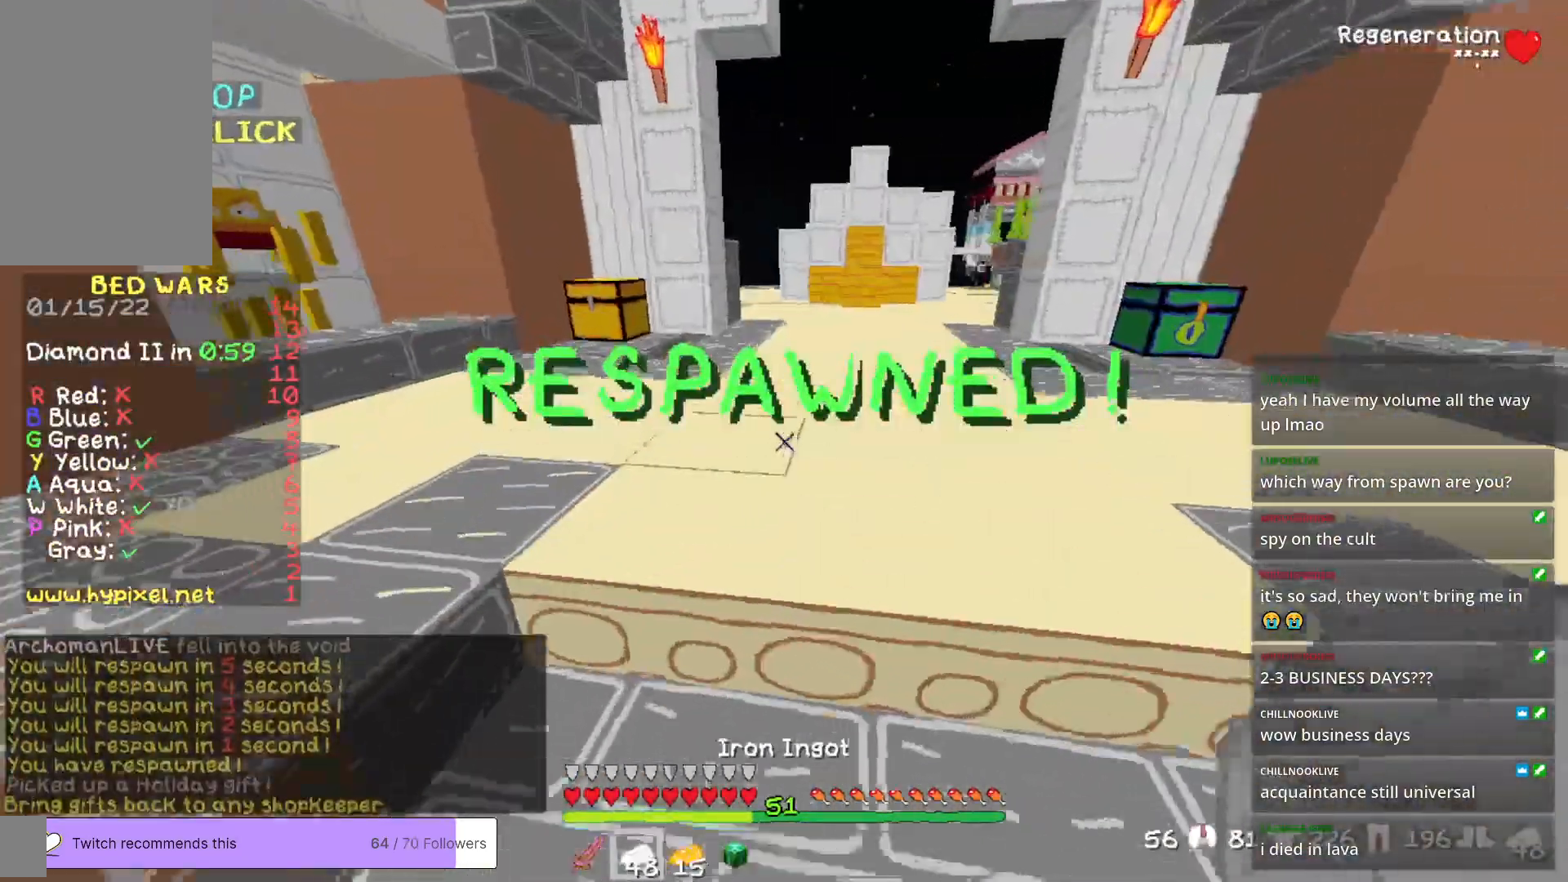
{"keys": ["a", "w"], "mouse": [], "events": [[17, "a", "down"]]}
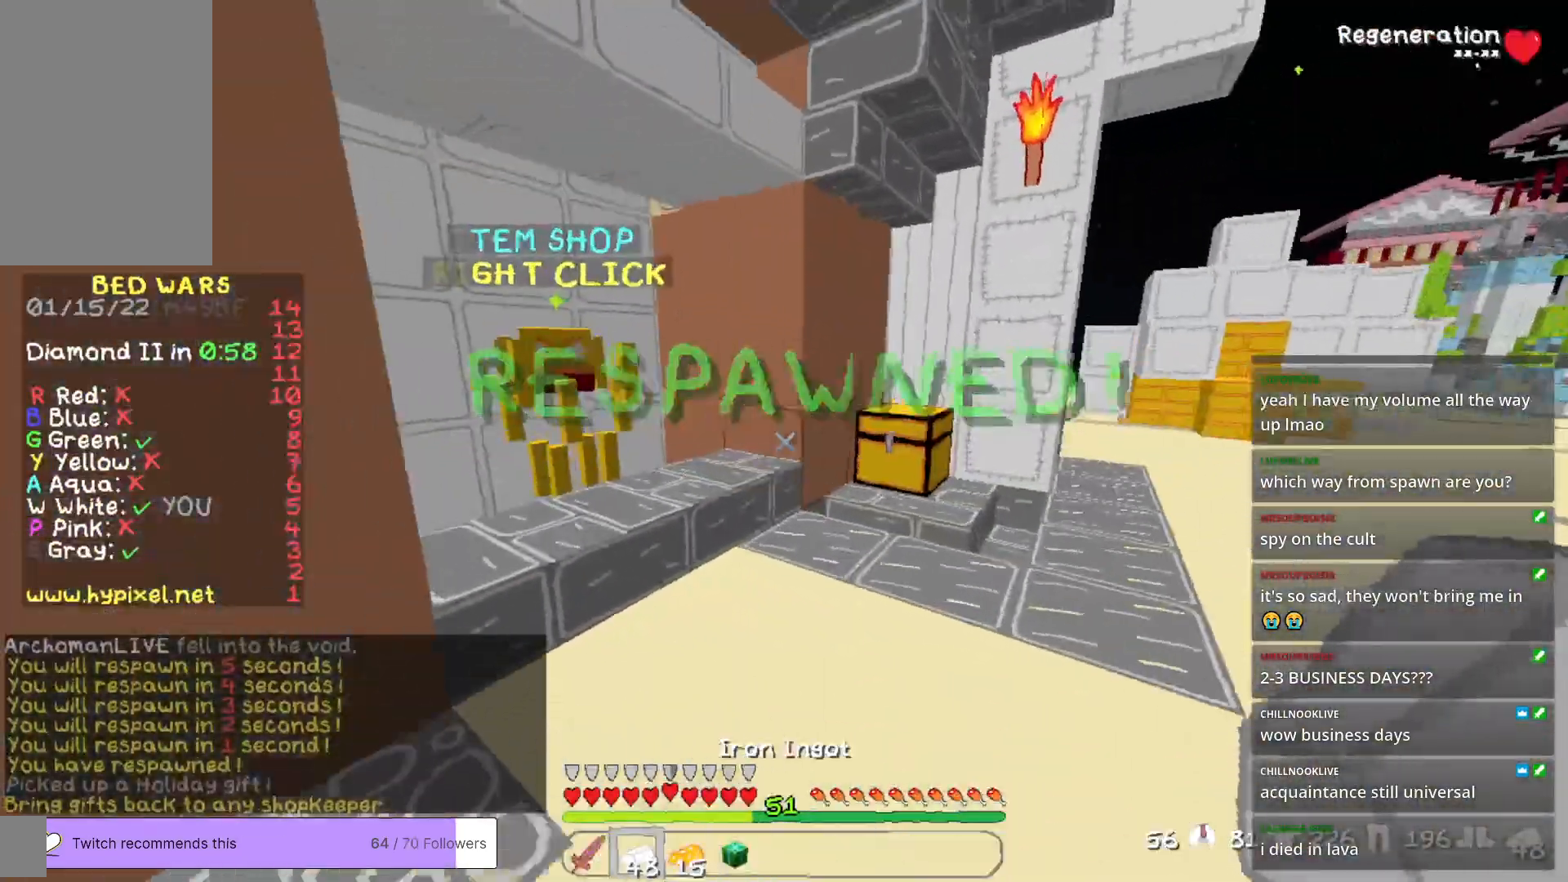
{"keys": [], "mouse": [], "events": [[17, "a", "up"], [334, "mouse_right", "down"], [384, "w", "up"], [468, "mouse_right", "up"]]}
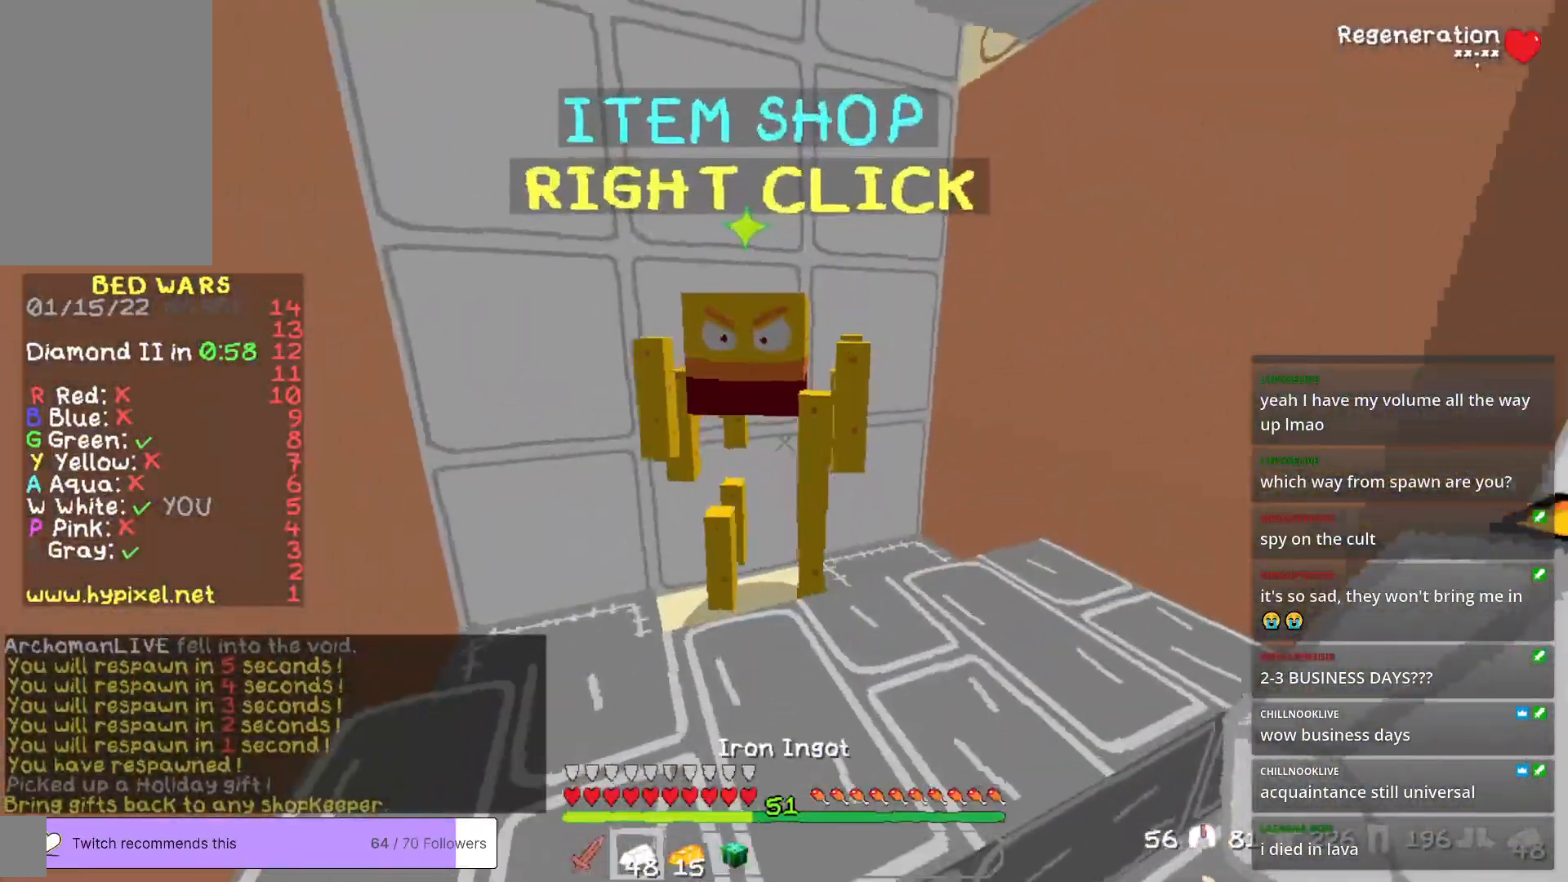
{"keys": [], "mouse": [], "events": []}
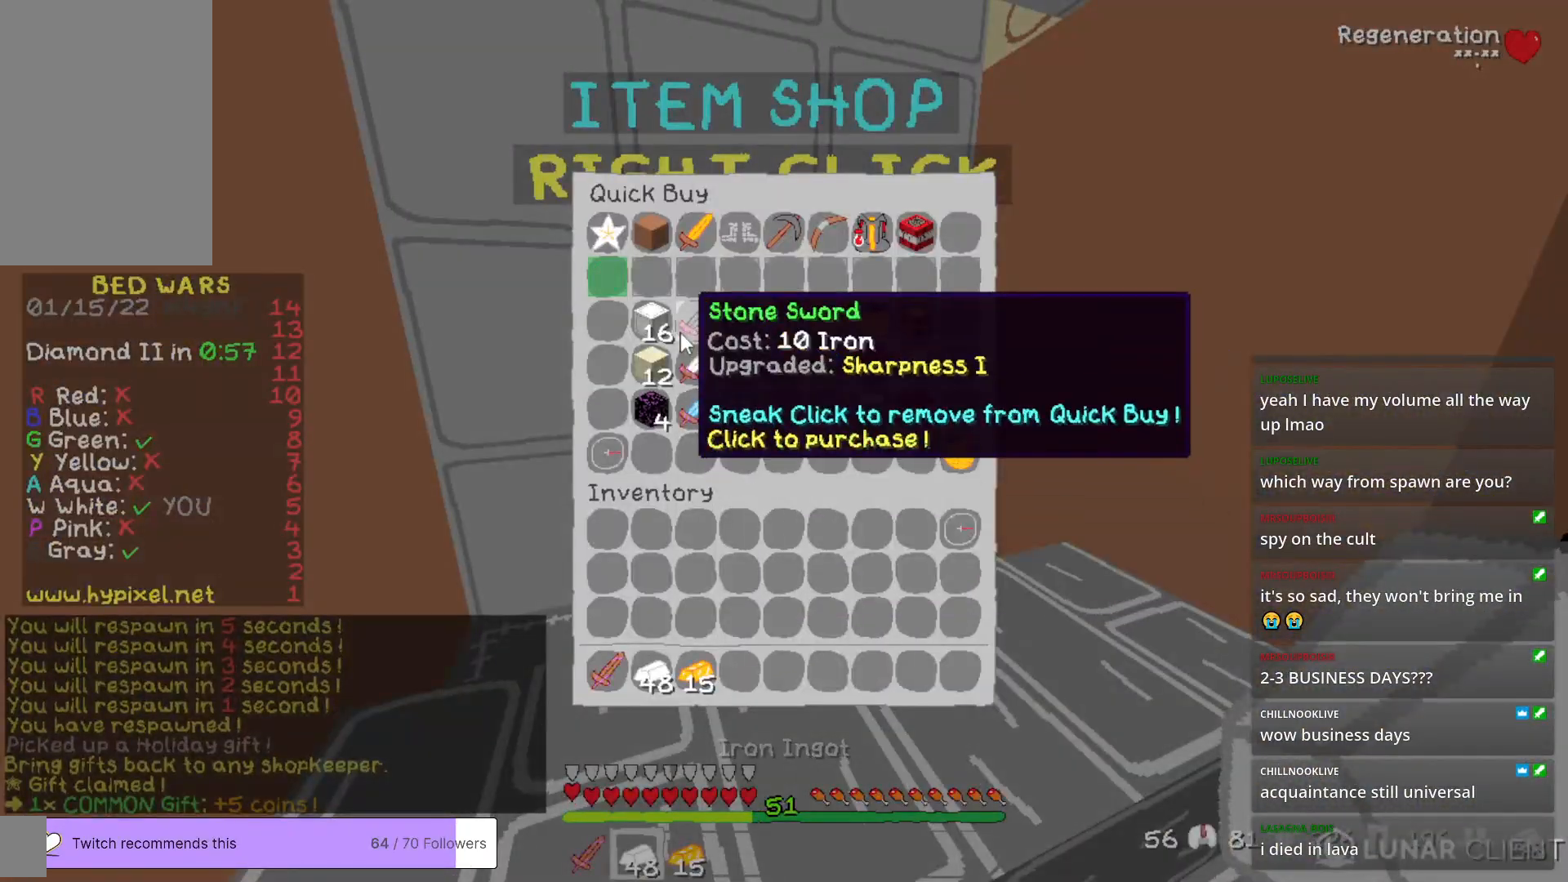
{"keys": [], "mouse": [], "events": []}
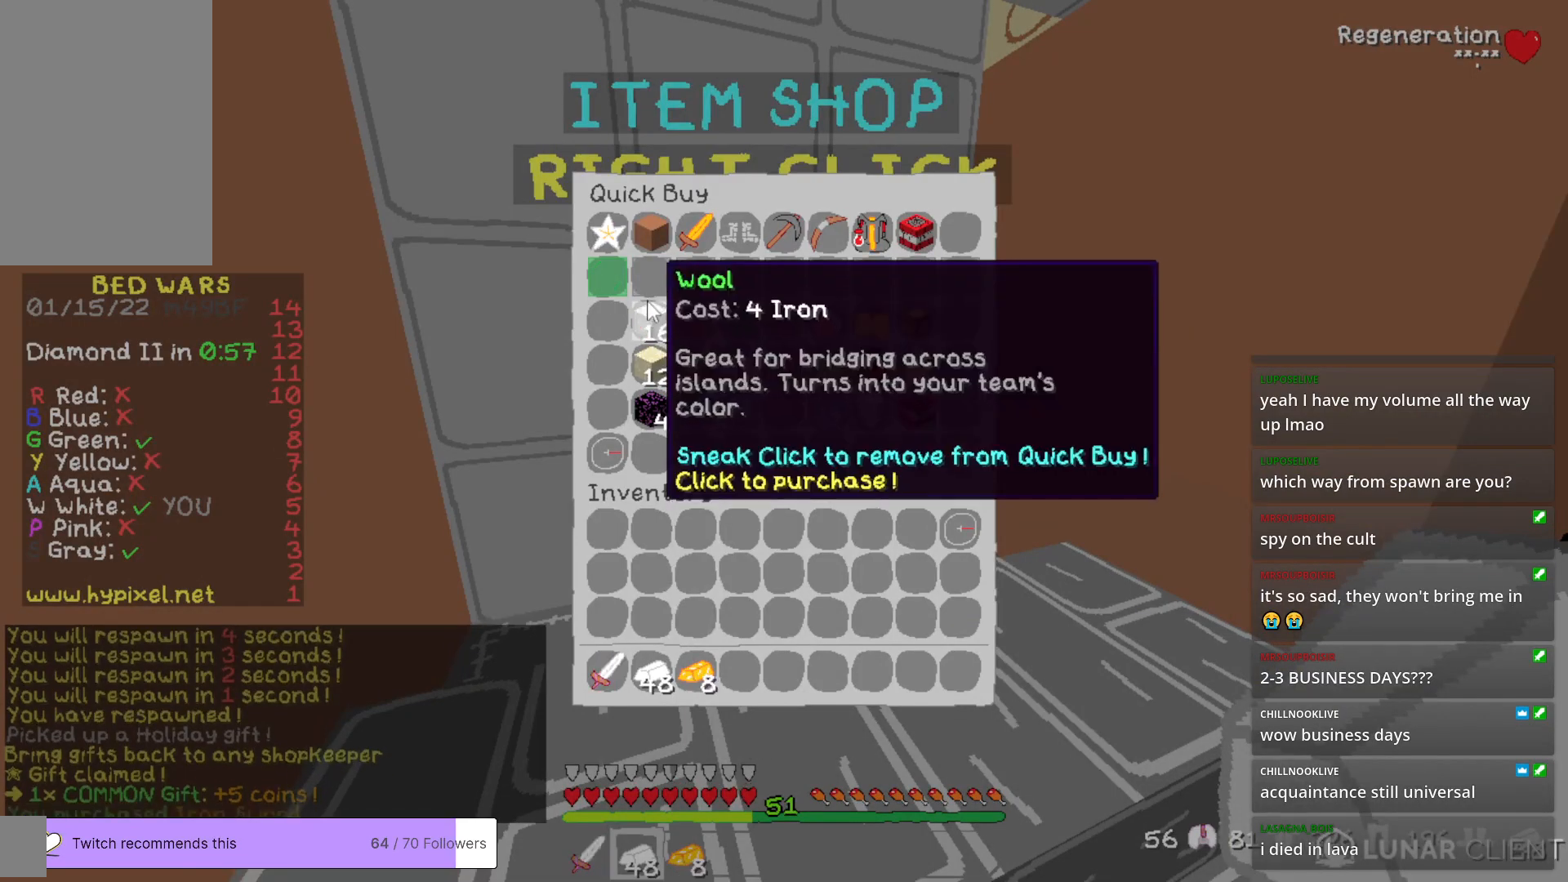
{"keys": [], "mouse": [], "events": []}
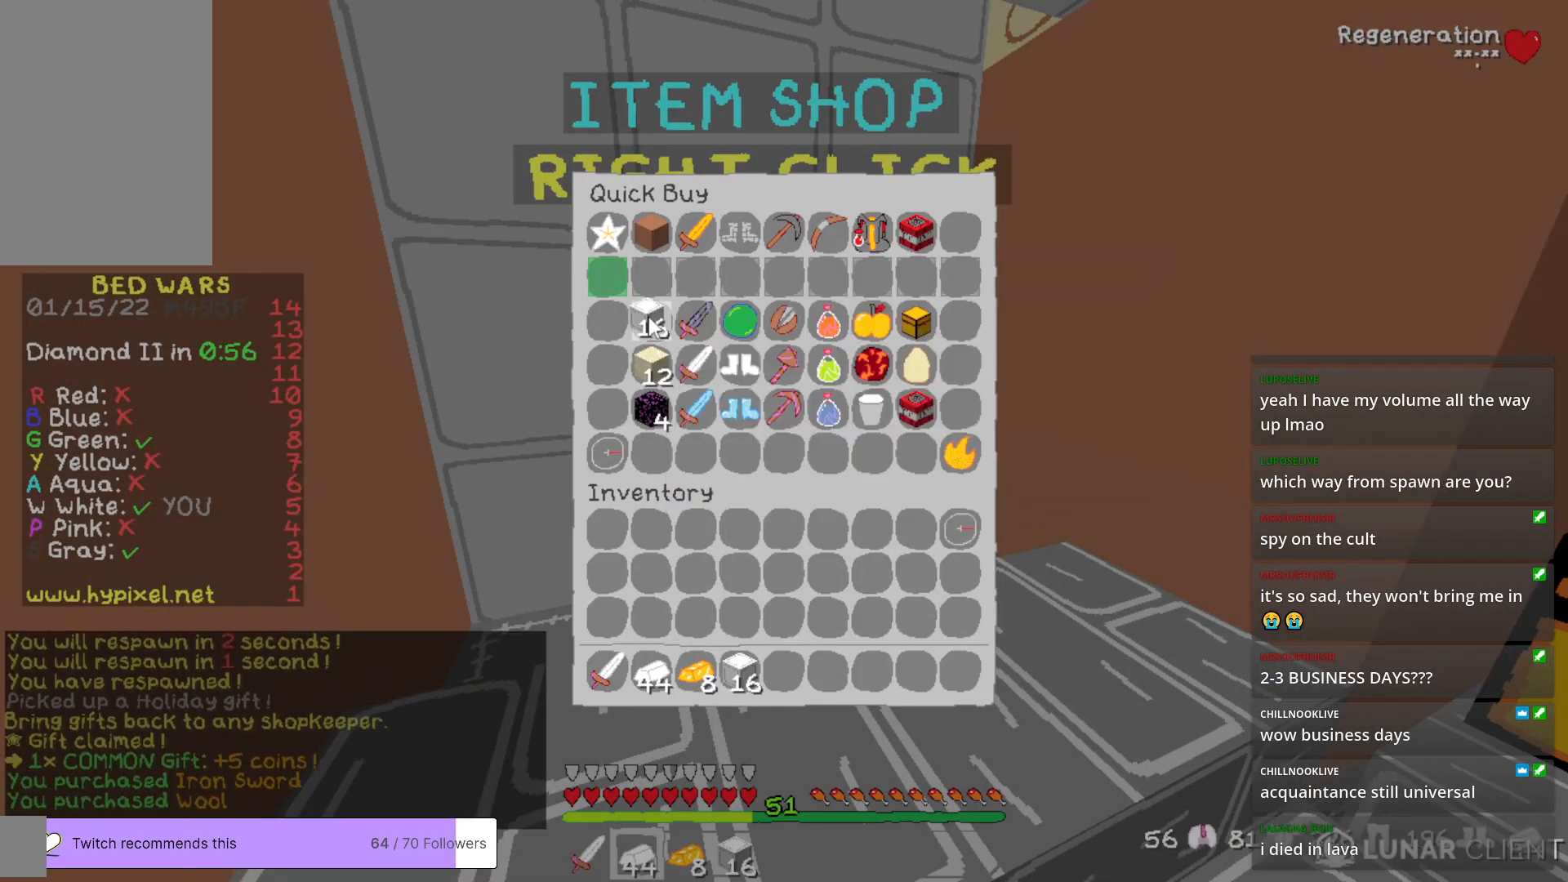
{"keys": [], "mouse": [], "events": [[367, "mouse_left", "down"], [401, "mouse_left", "up"]]}
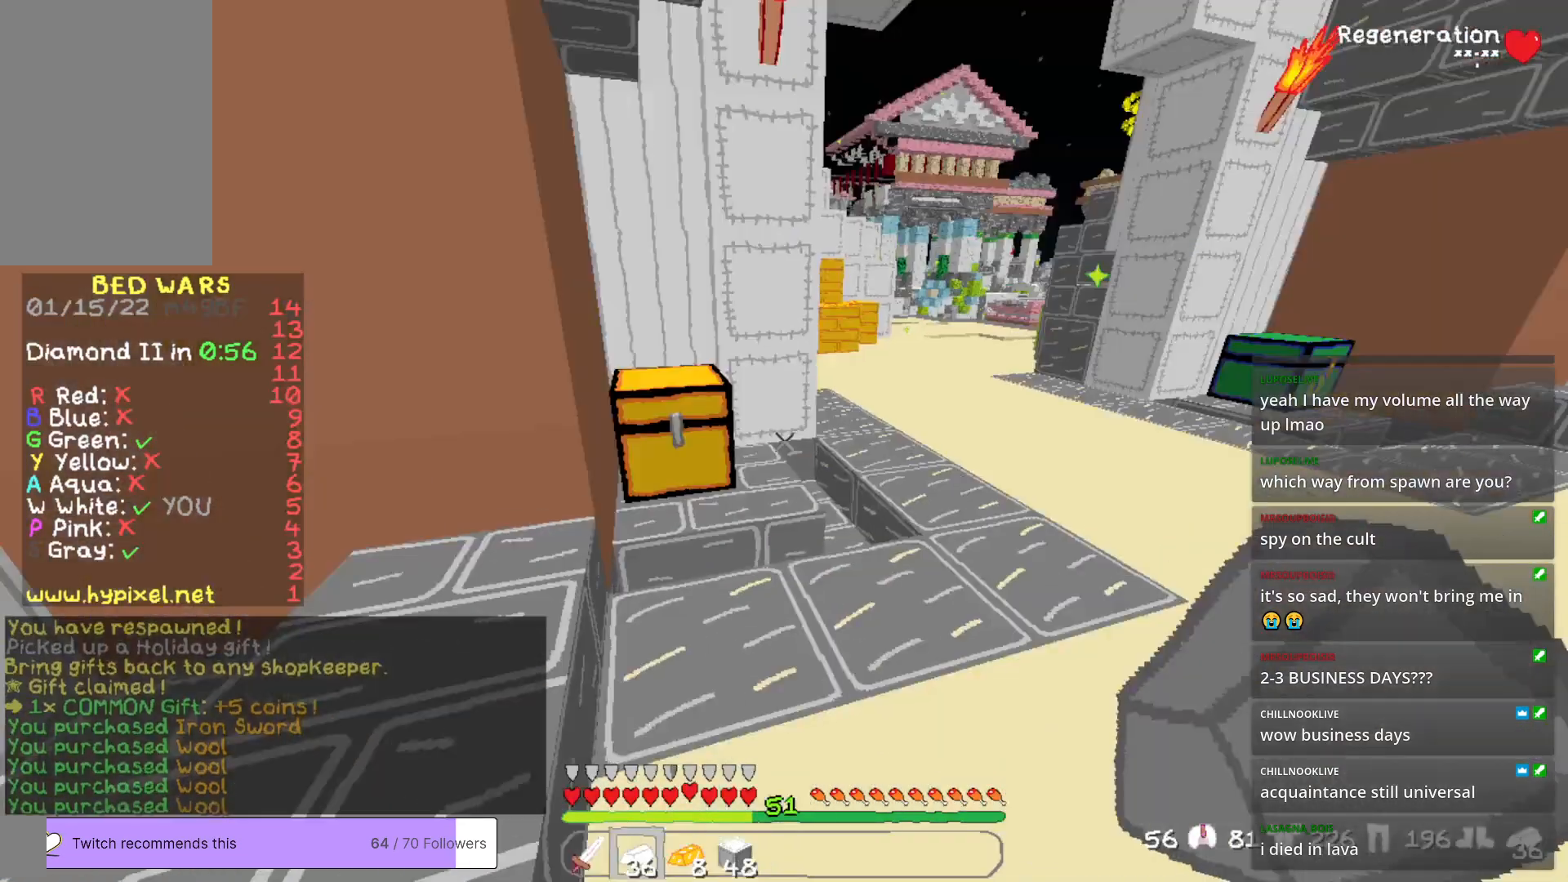
{"keys": ["w"], "mouse": [], "events": [[50, "w", "down"]]}
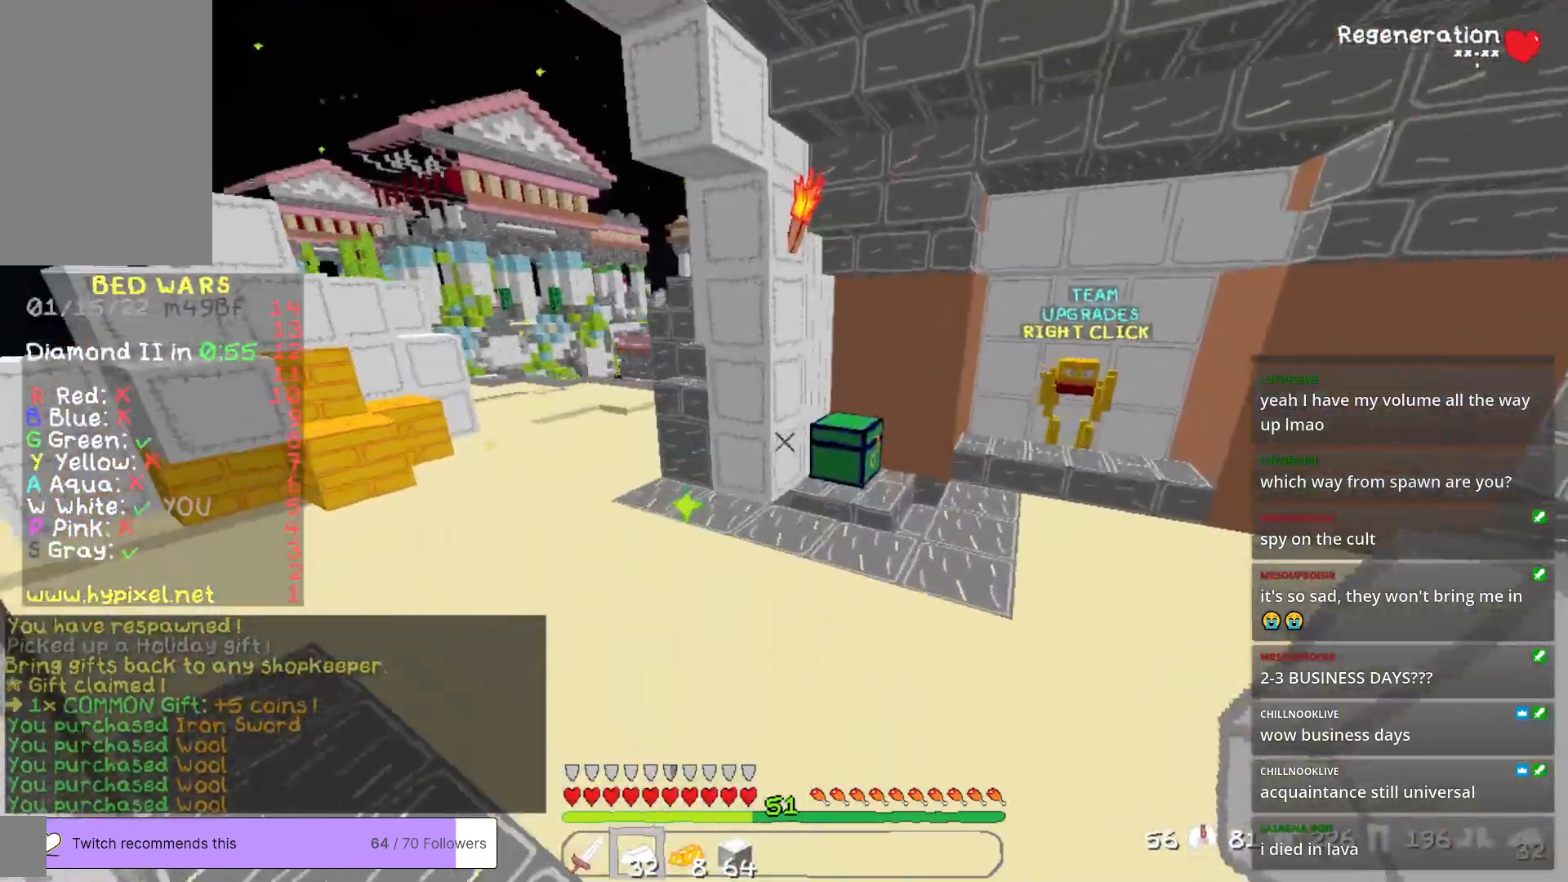
{"keys": ["w"], "mouse": ["right"], "events": [[434, "mouse_right", "down"]]}
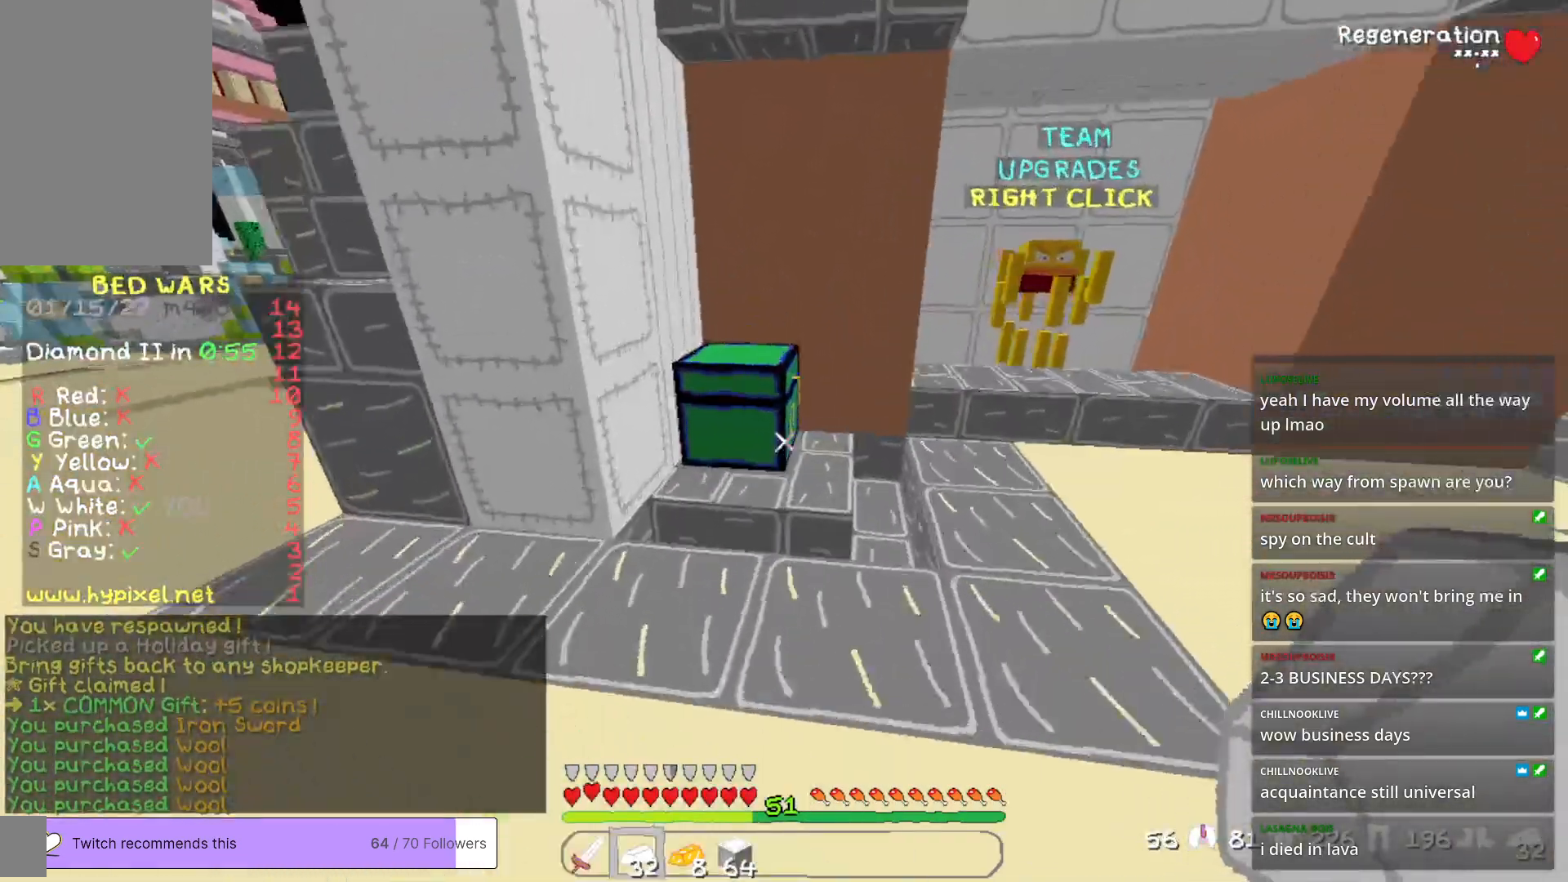
{"keys": [], "mouse": [], "events": [[50, "mouse_right", "up"], [134, "w", "up"]]}
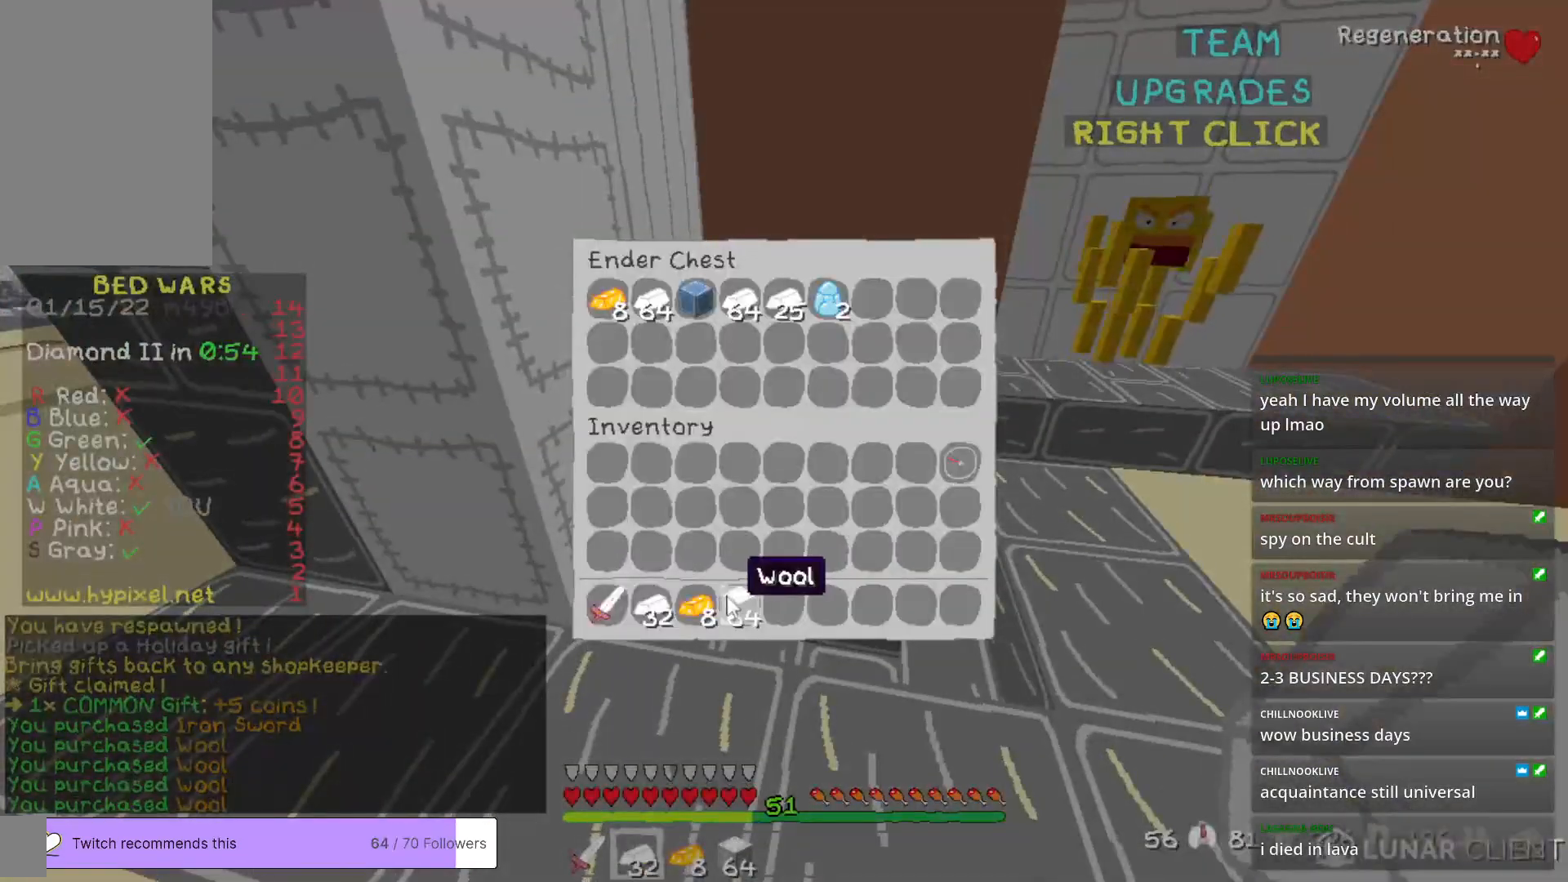
{"keys": [], "mouse": [], "events": []}
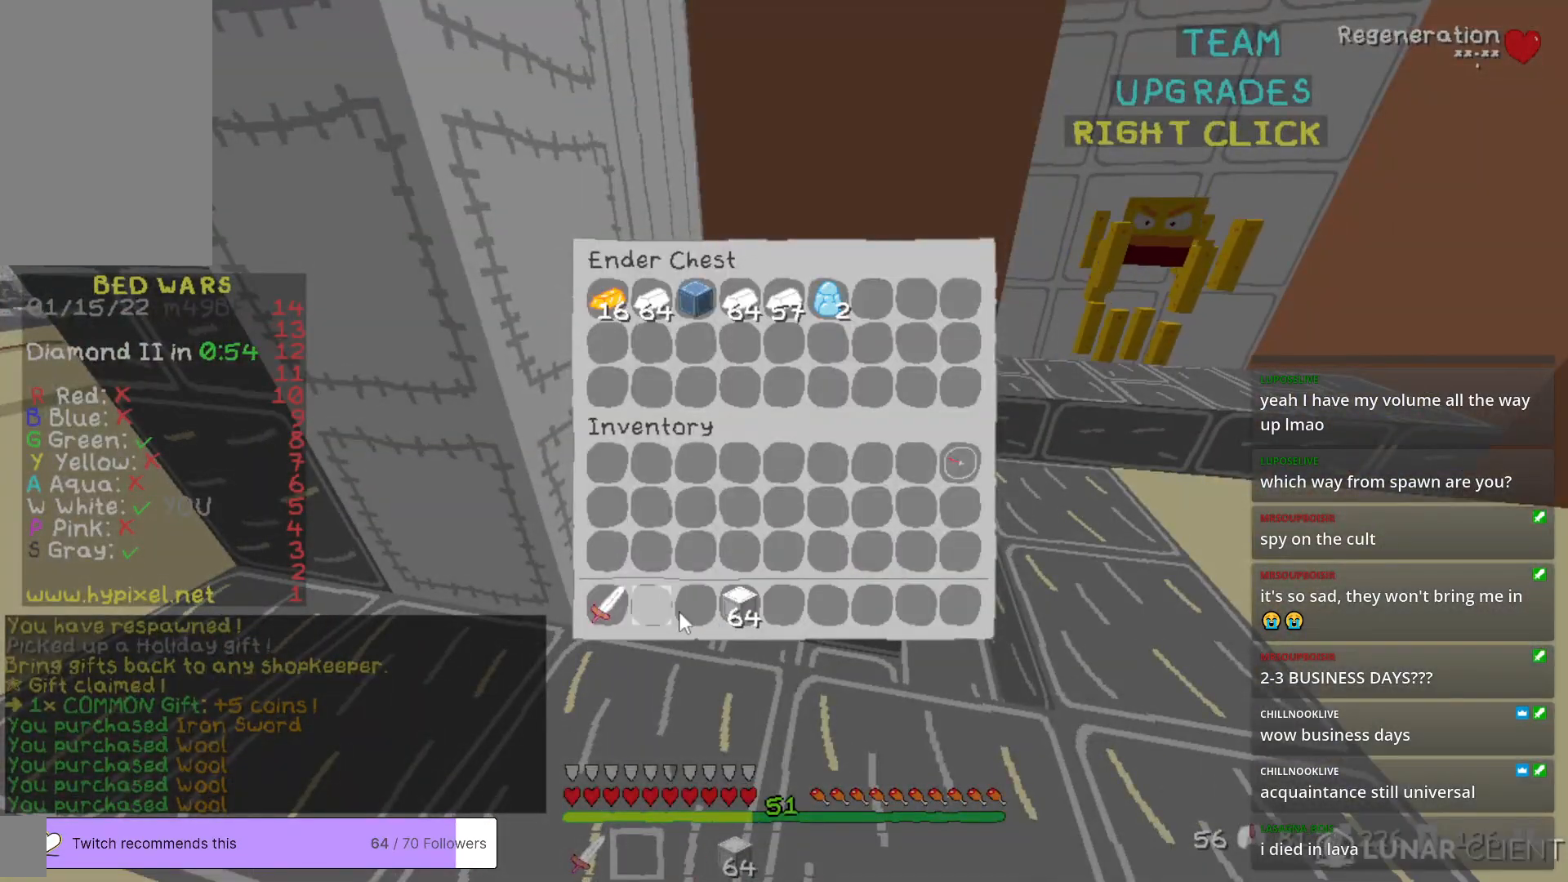
{"keys": [], "mouse": [], "events": []}
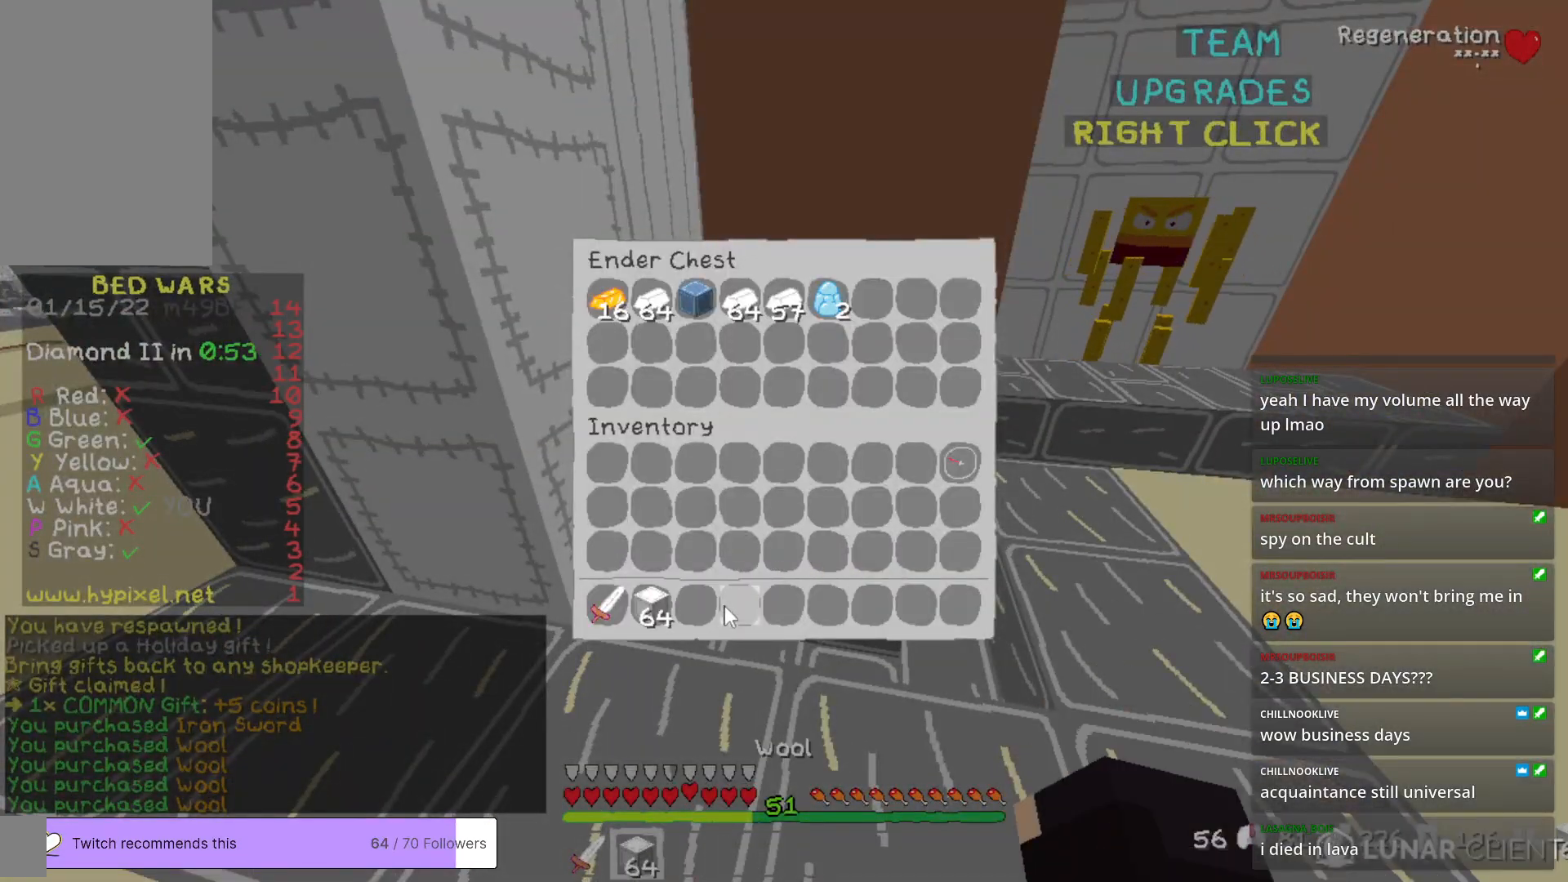
{"keys": ["w"], "mouse": [], "events": [[334, "w", "down"]]}
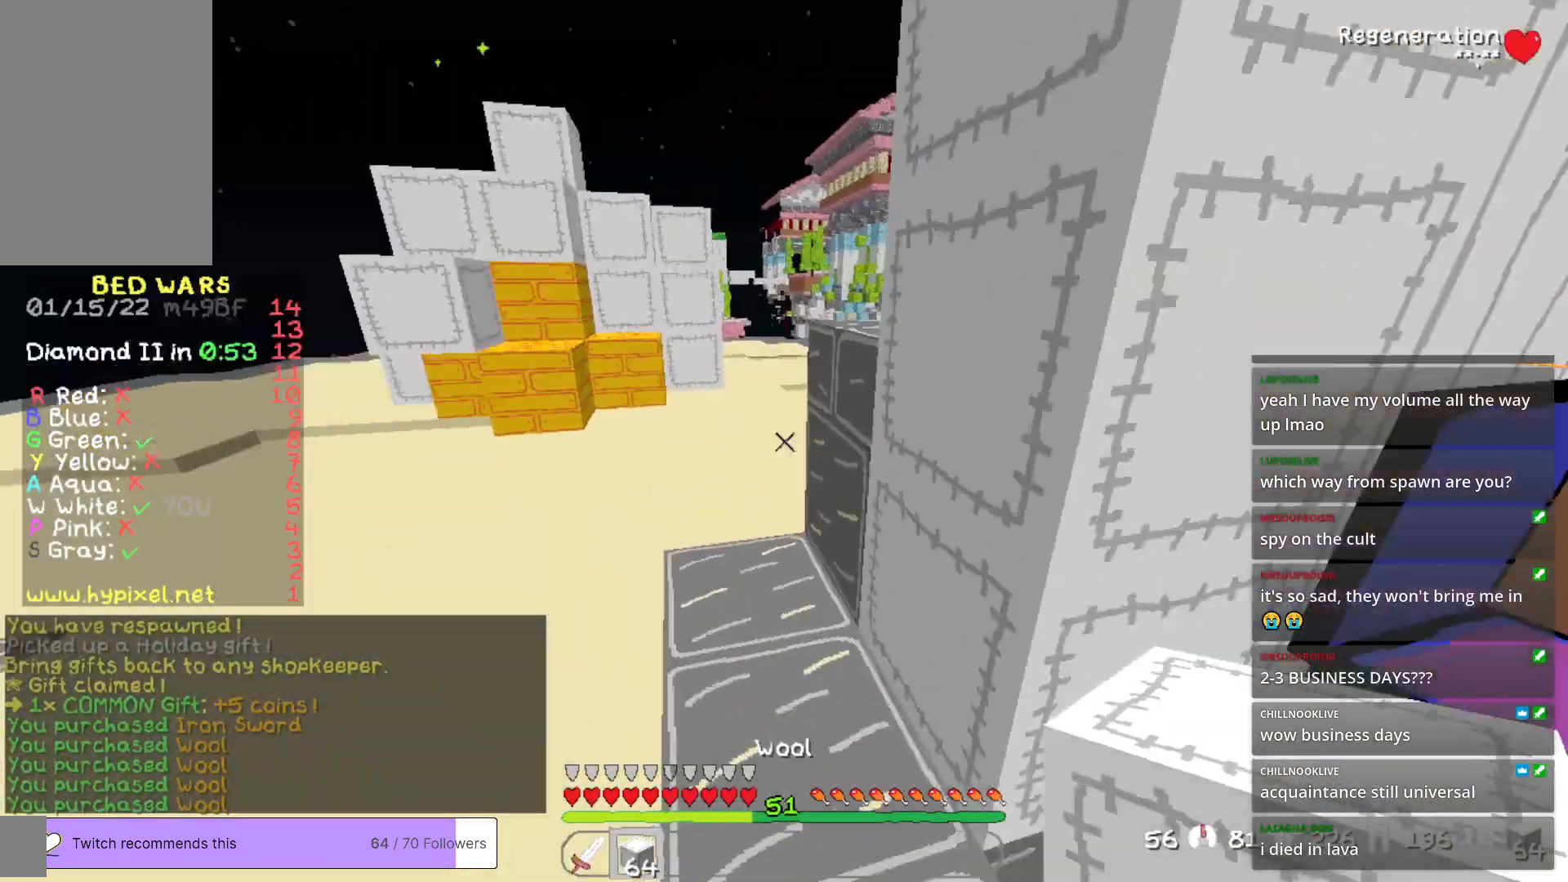
{"keys": ["w"], "mouse": [], "events": []}
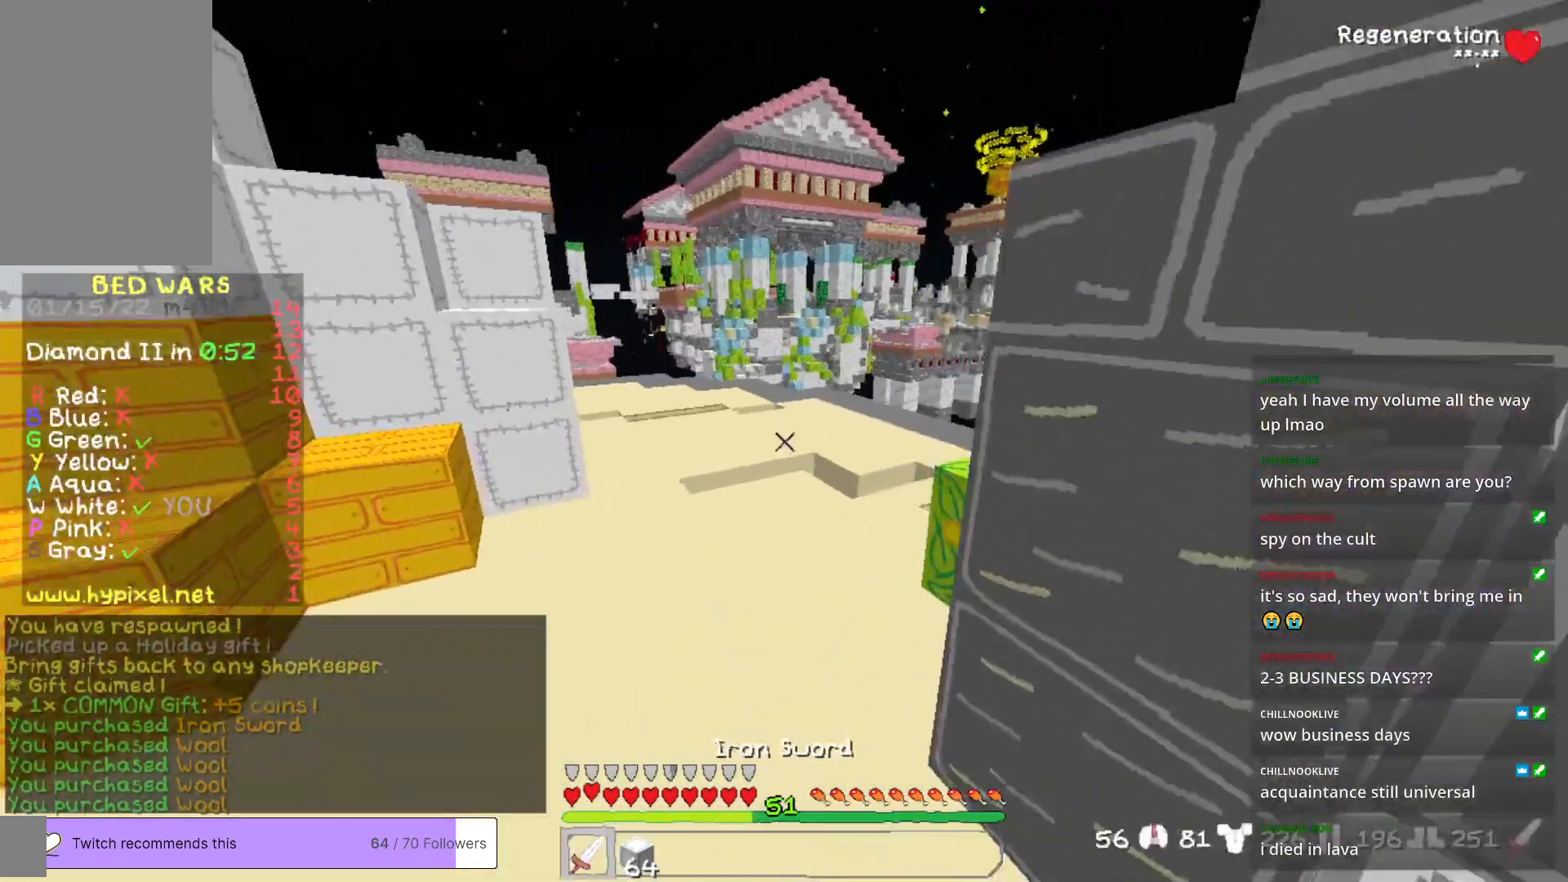
{"keys": ["d", "w"], "mouse": [], "events": [[467, "d", "down"]]}
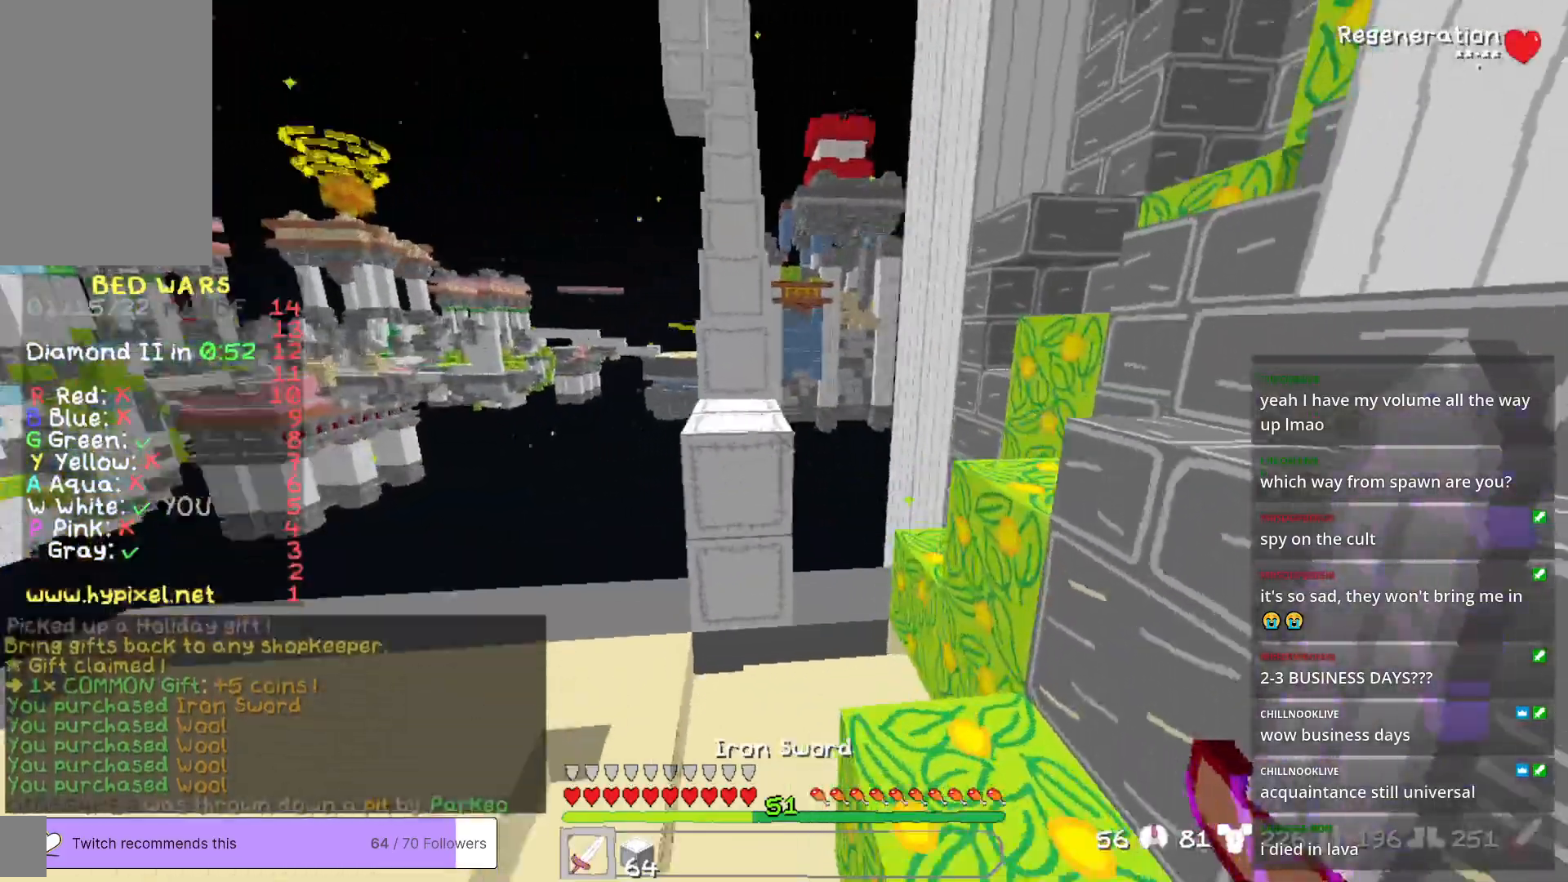
{"keys": ["w"], "mouse": [], "events": [[200, "d", "up"], [234, "a", "down"], [367, "a", "up"]]}
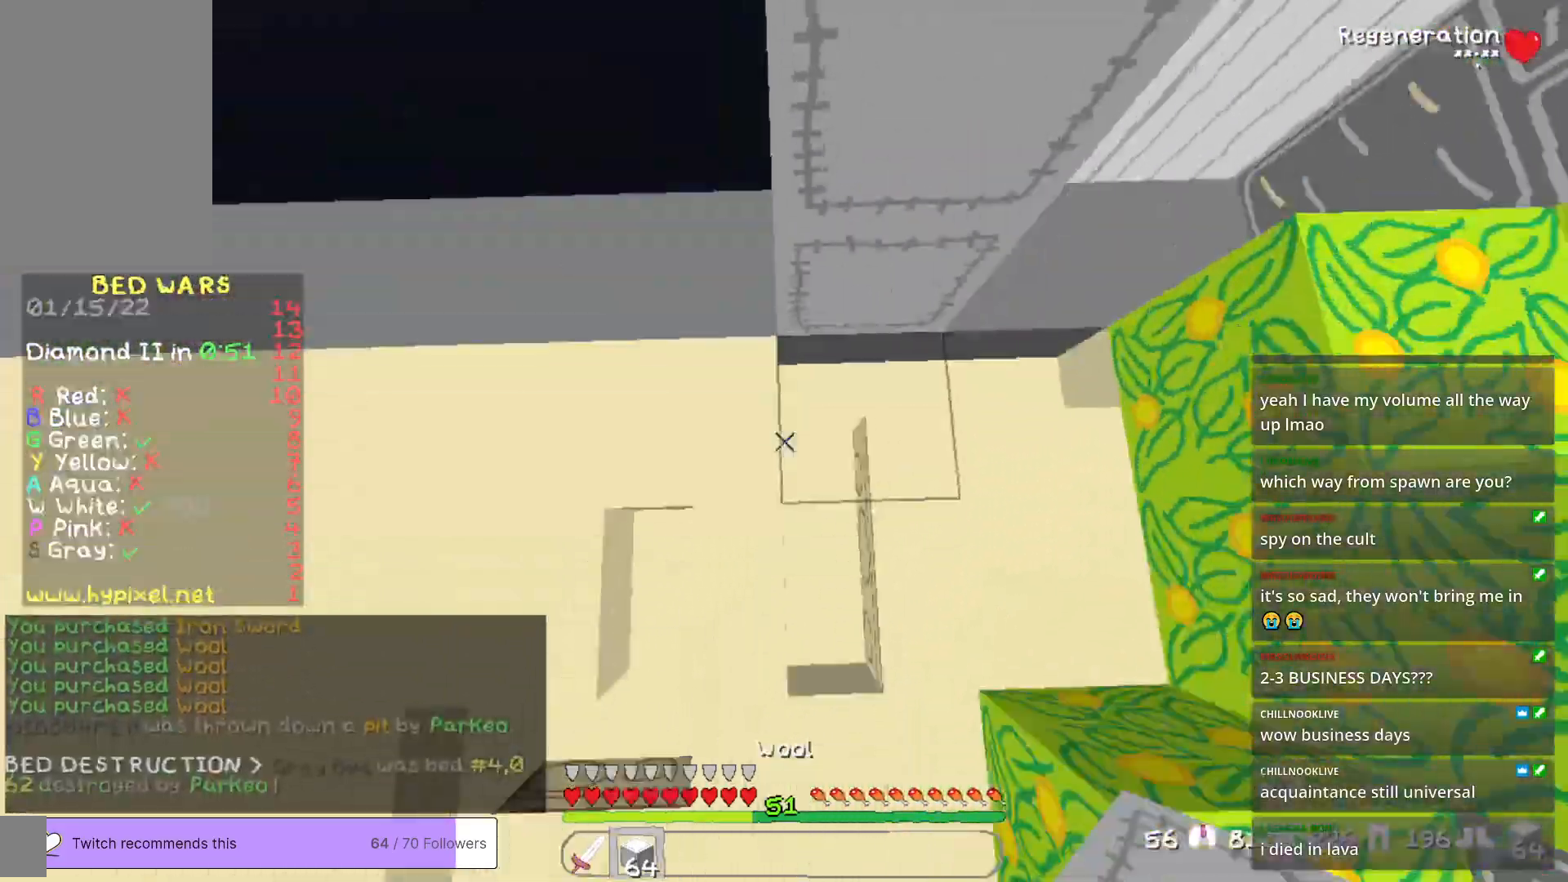
{"keys": [], "mouse": [], "events": [[117, "d", "down"], [117, "mouse_right", "down"], [217, "w", "up"], [234, "mouse_right", "up"], [317, "mouse_right", "down"], [401, "mouse_right", "up"], [467, "d", "up"]]}
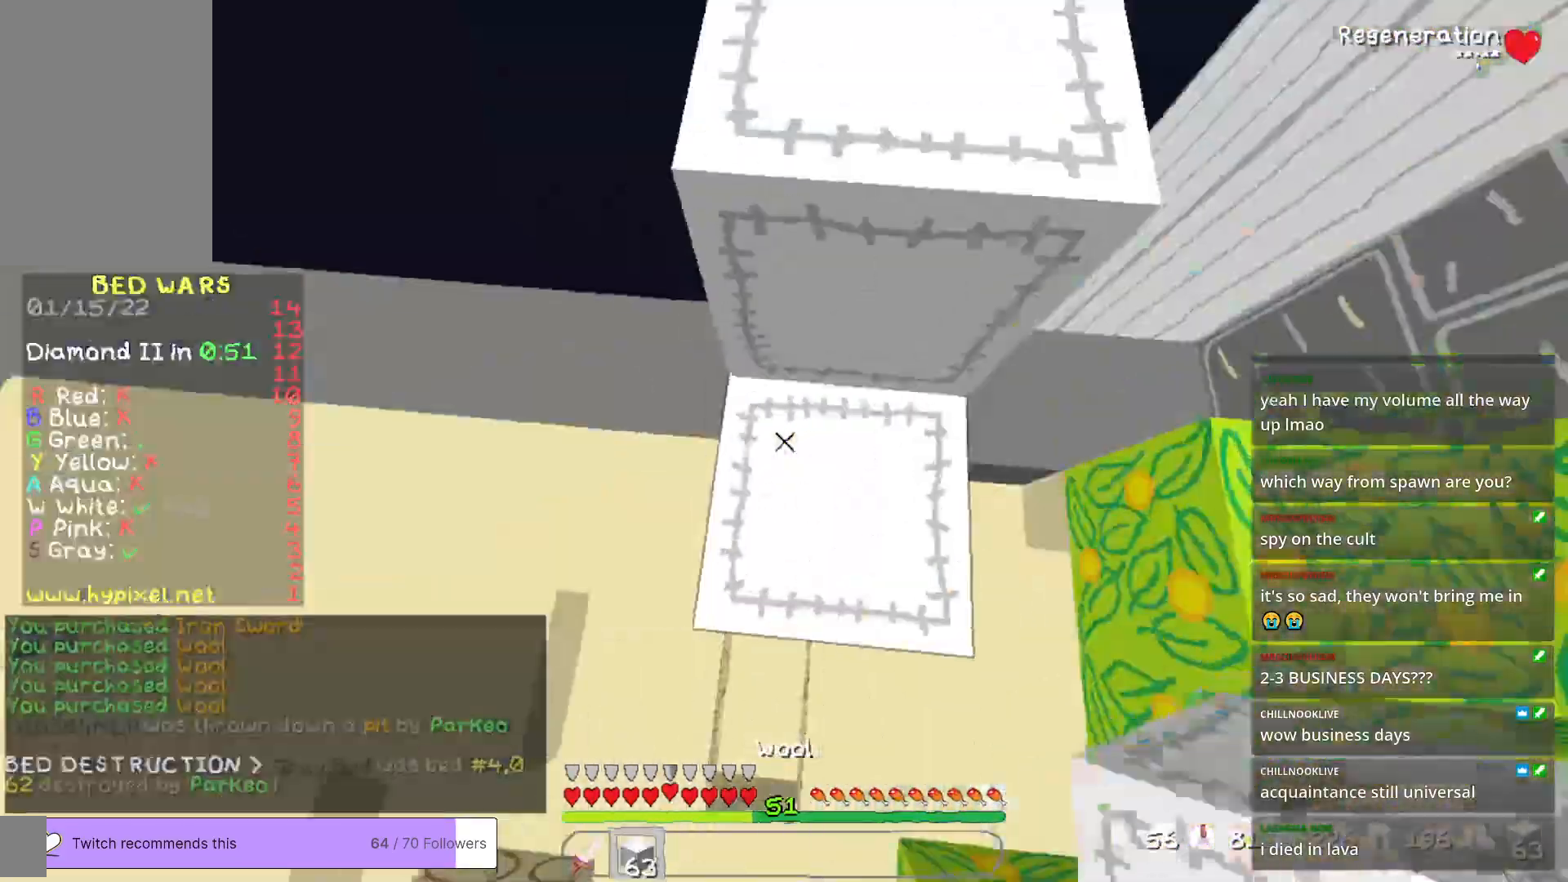
{"keys": ["w"], "mouse": [], "events": [[301, "w", "down"]]}
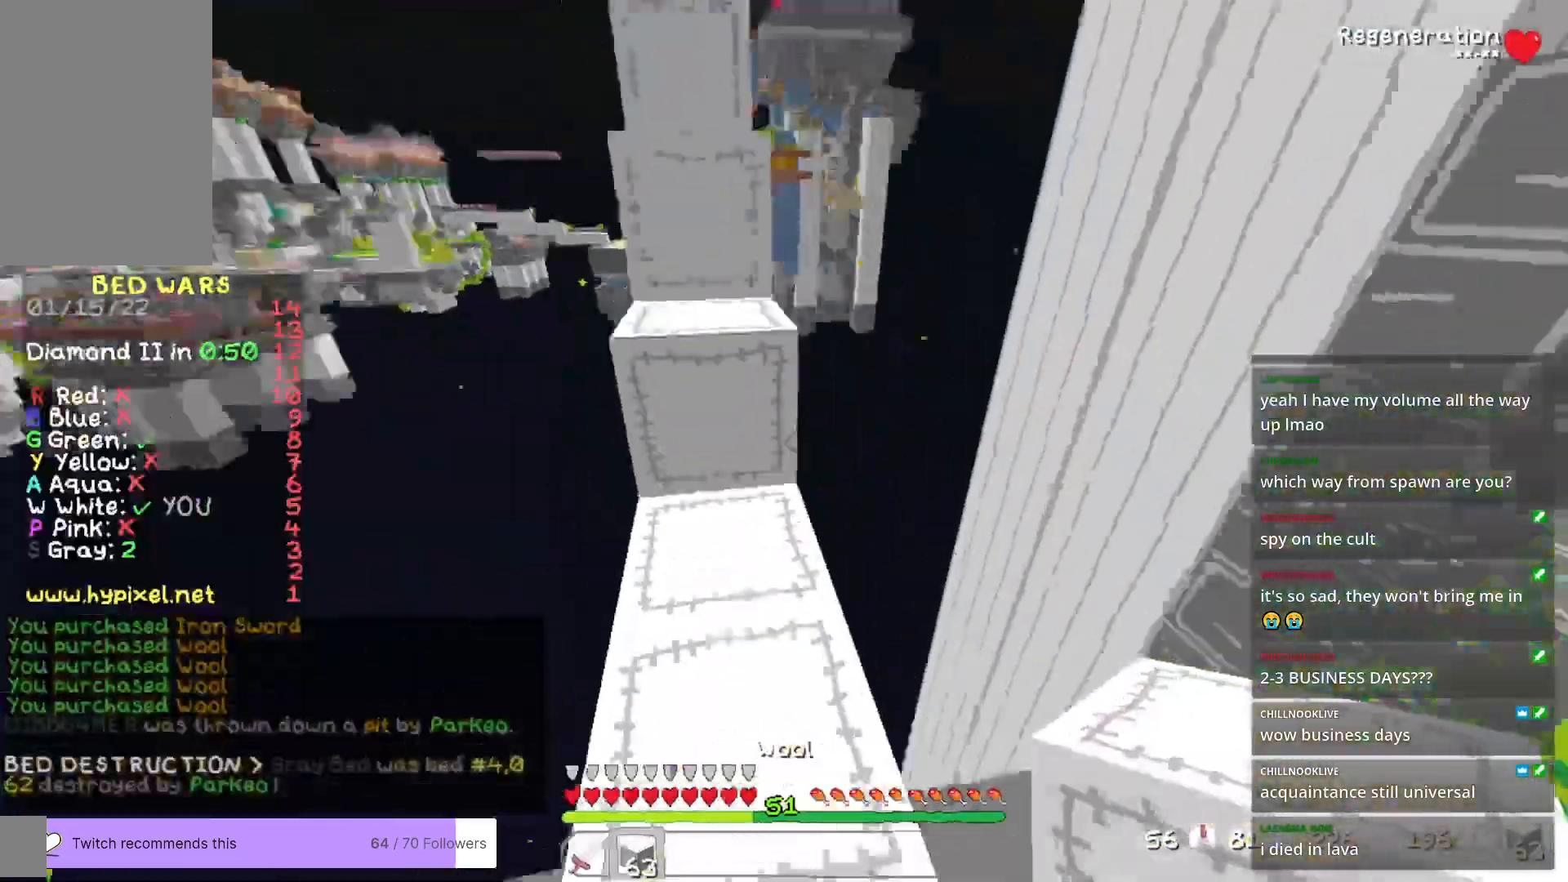
{"keys": ["w"], "mouse": [], "events": [[267, "a", "down"], [418, "a", "up"]]}
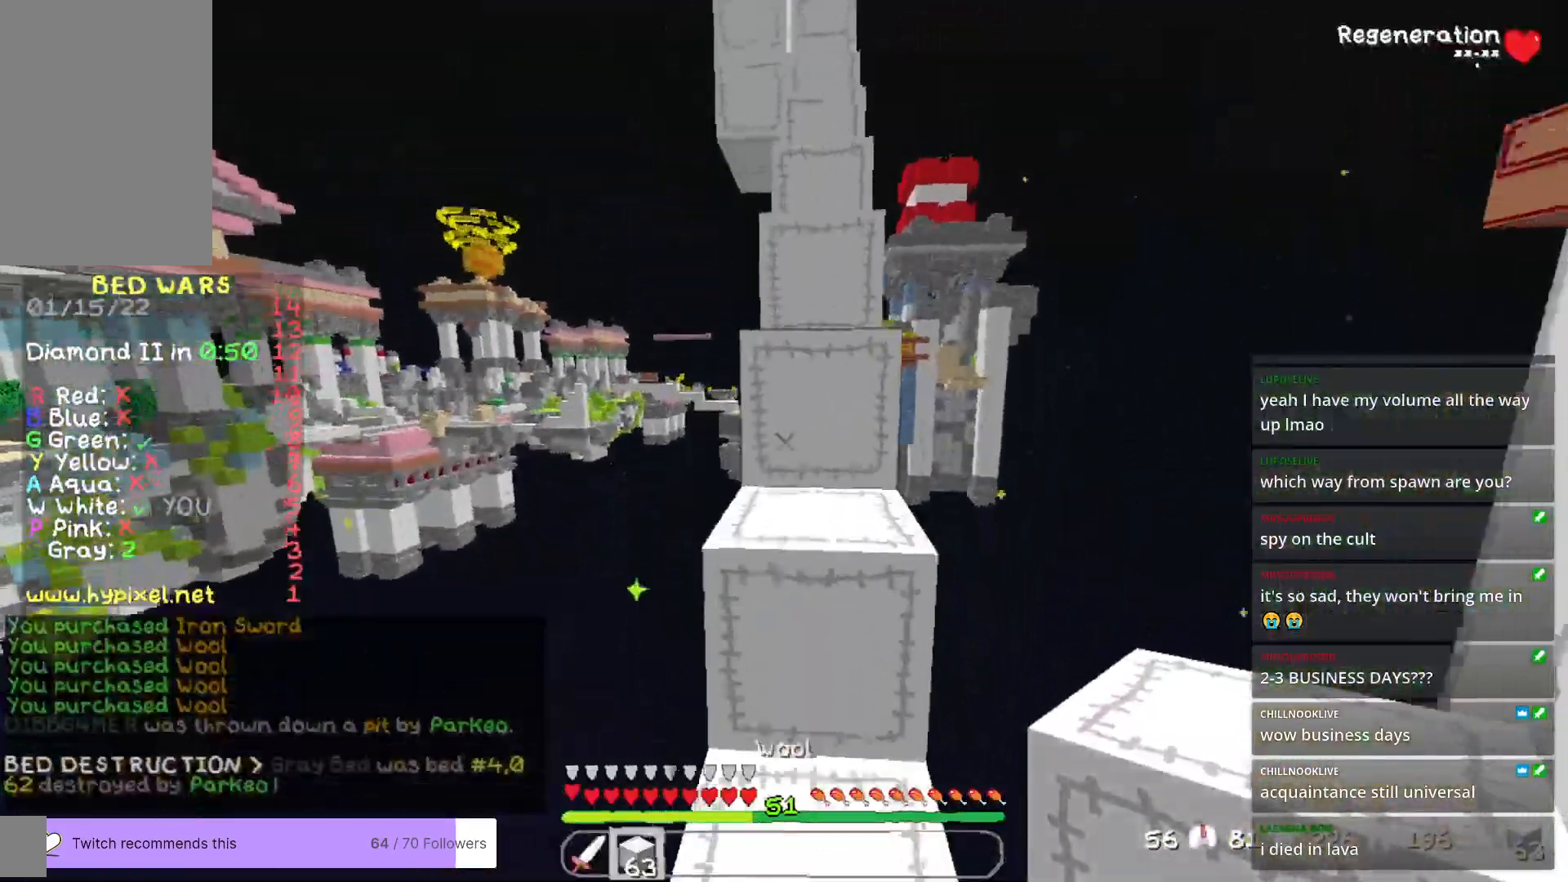
{"keys": ["w"], "mouse": [], "events": [[301, "d", "down"], [468, "d", "up"]]}
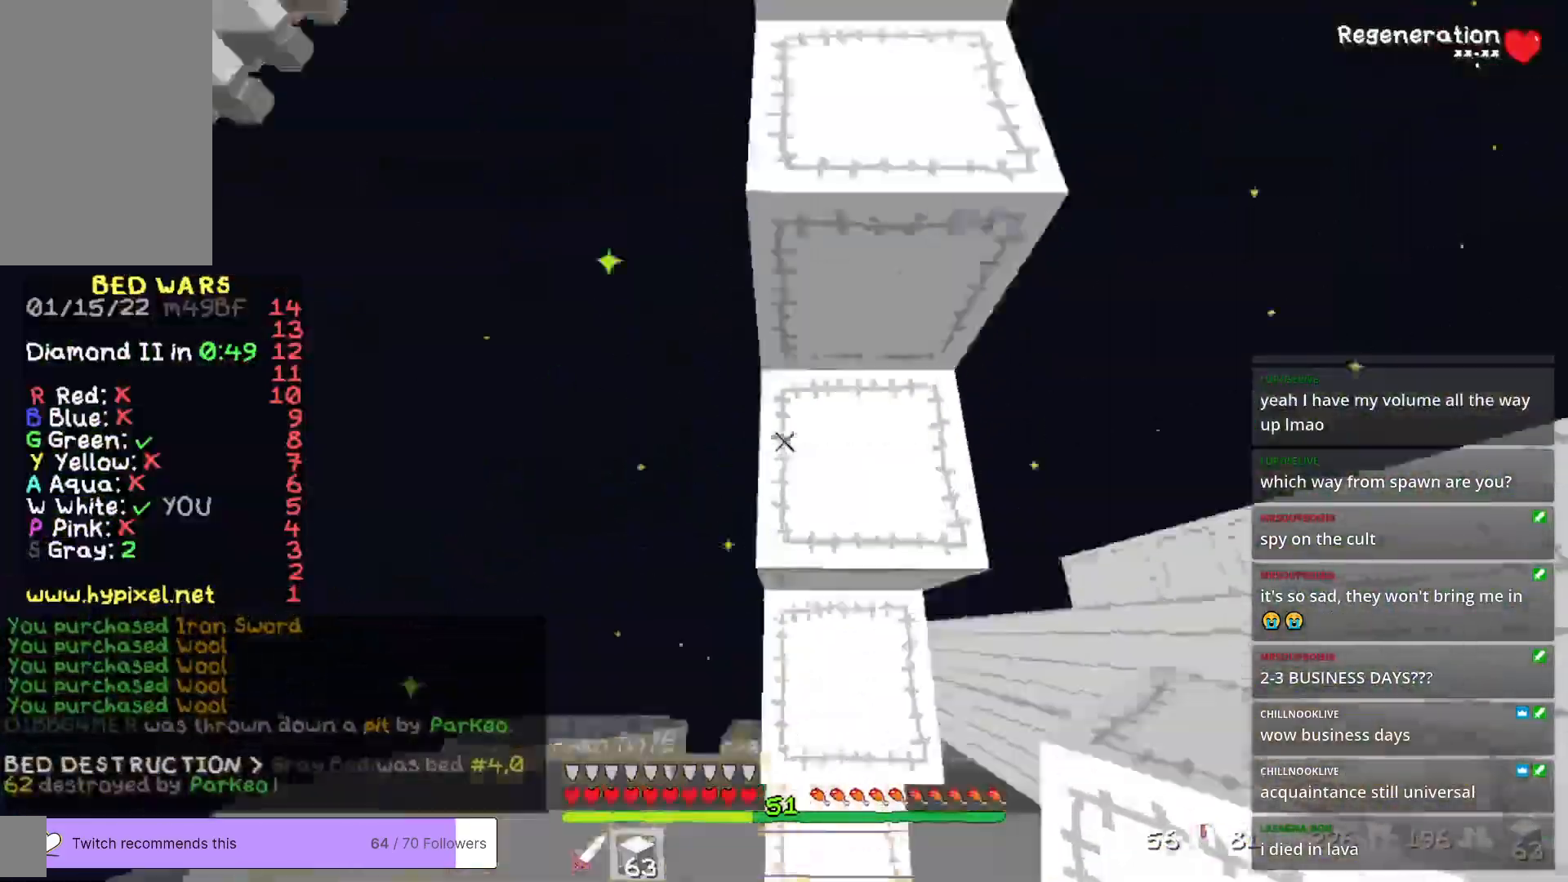
{"keys": ["d", "w"], "mouse": [], "events": [[384, "d", "down"]]}
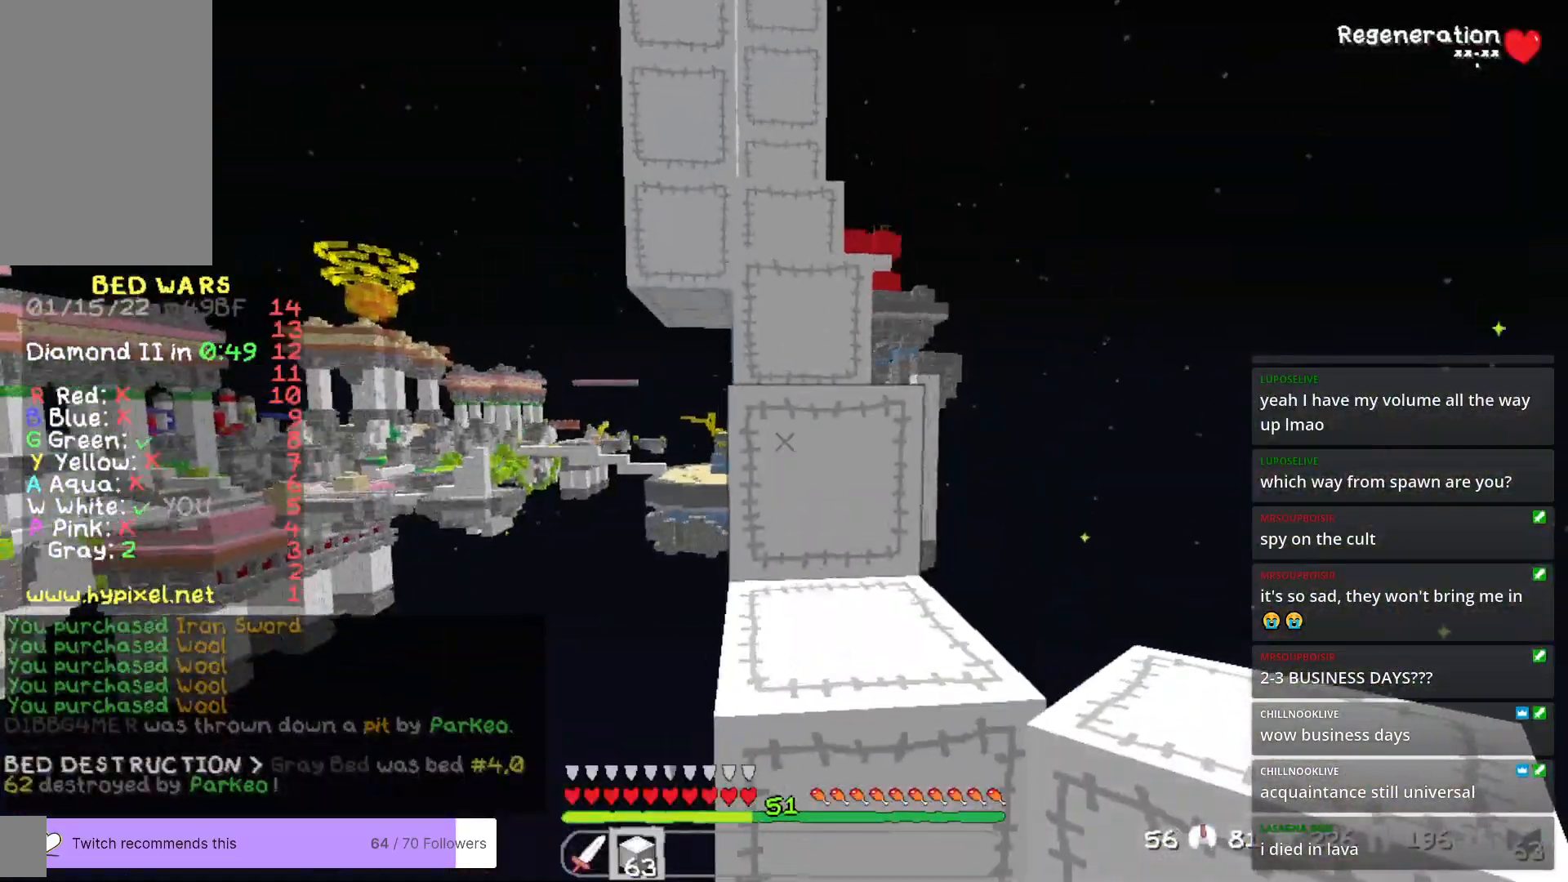
{"keys": ["w"], "mouse": [], "events": [[50, "d", "up"]]}
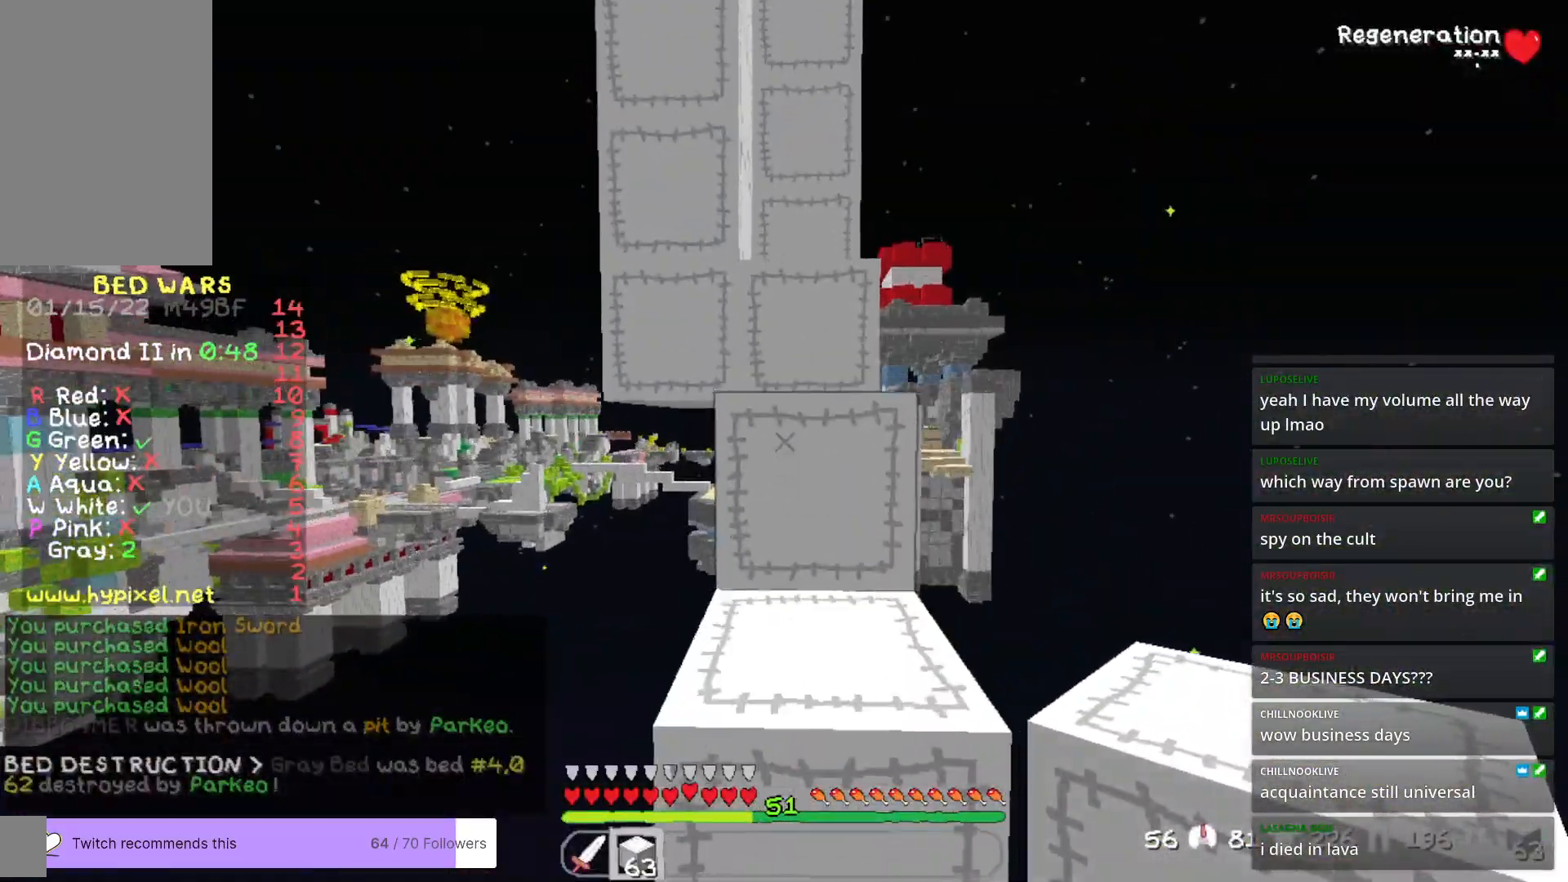
{"keys": ["w"], "mouse": [], "events": []}
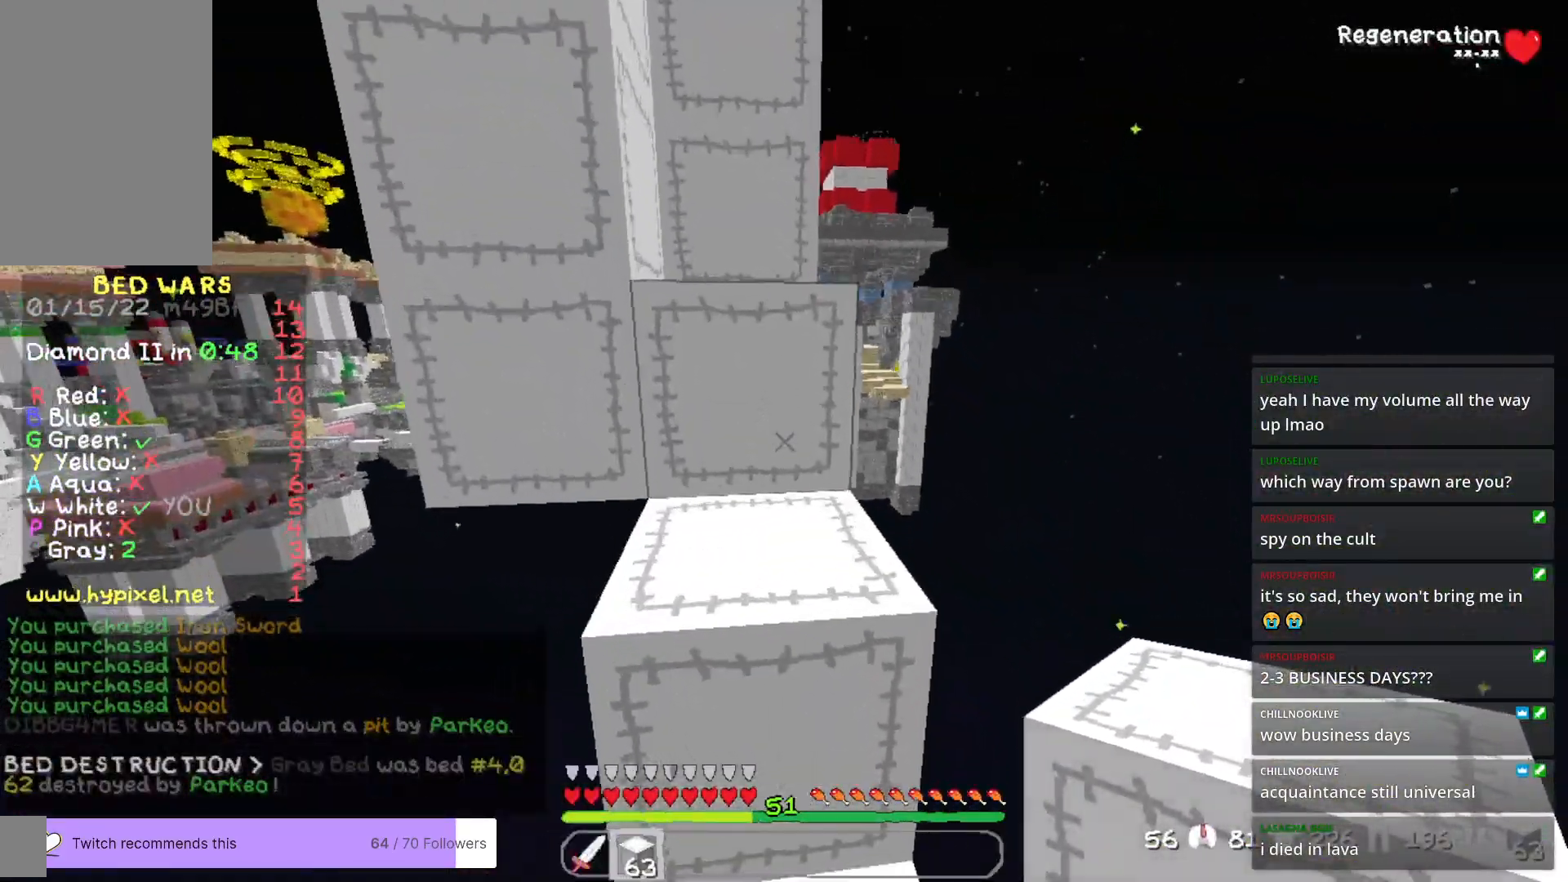
{"keys": ["w"], "mouse": [], "events": []}